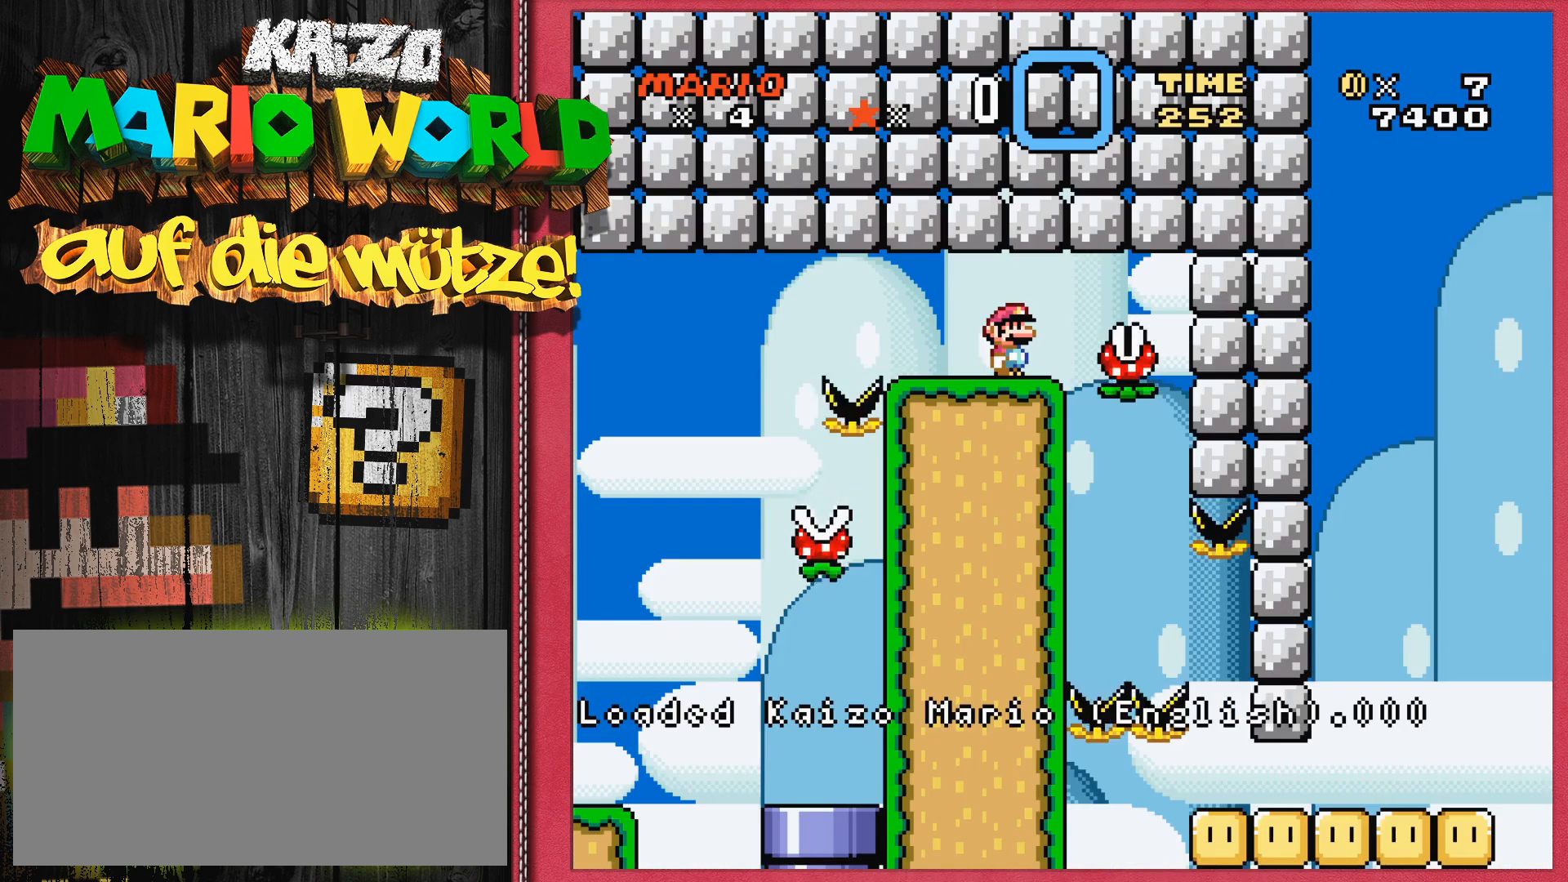
Gameplay with a controller (Nintendo layout); each line is a JSON object with the inputs held at the frame after it. "events" lists button and stick changes between this image and that frame as [ms after this image, input, new state], when the widget could be followed in between. Not read: L3 R3.
{"buttons": [], "events": [[333, "DPAD_RIGHT", "down"], [417, "DPAD_RIGHT", "up"]]}
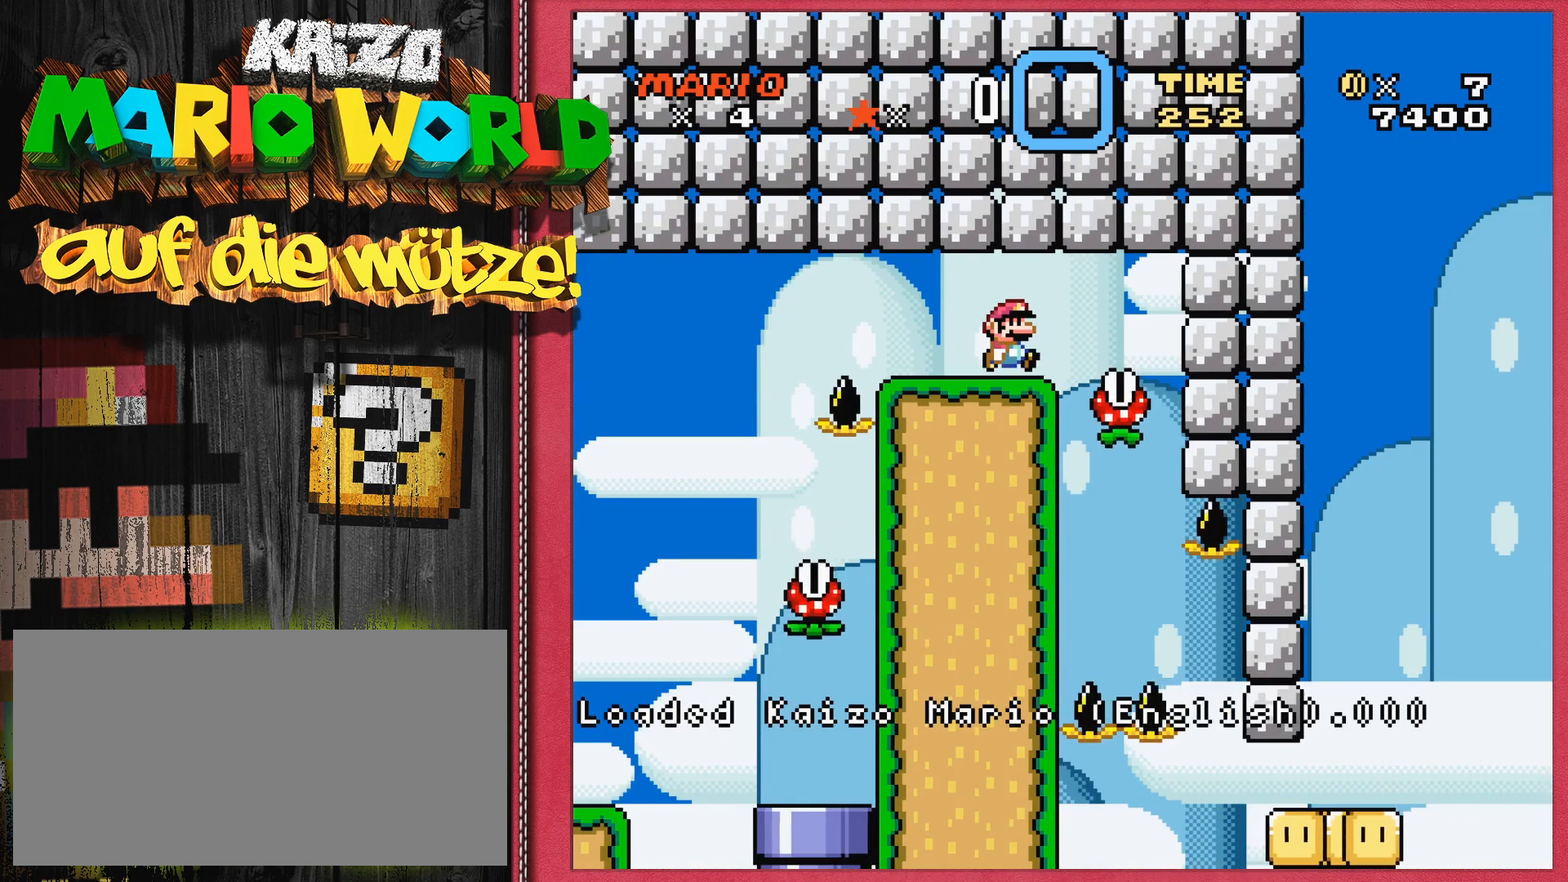
{"buttons": [], "events": [[167, "DPAD_RIGHT", "down"], [350, "A", "down"], [433, "A", "up"], [483, "DPAD_RIGHT", "up"]]}
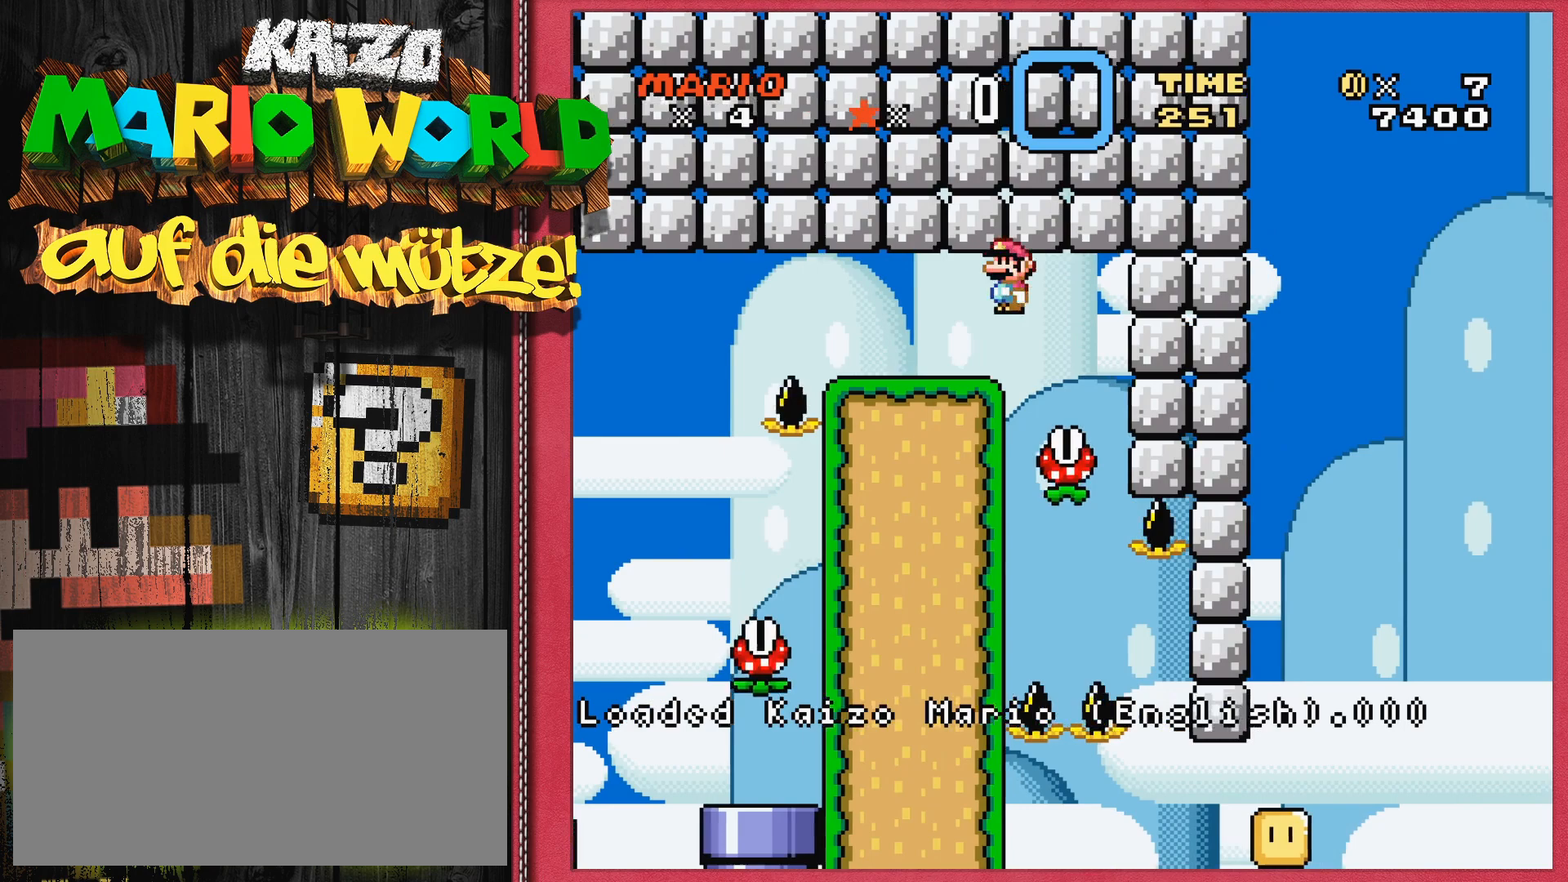
{"buttons": [], "events": [[133, "DPAD_LEFT", "down"], [267, "DPAD_LEFT", "up"]]}
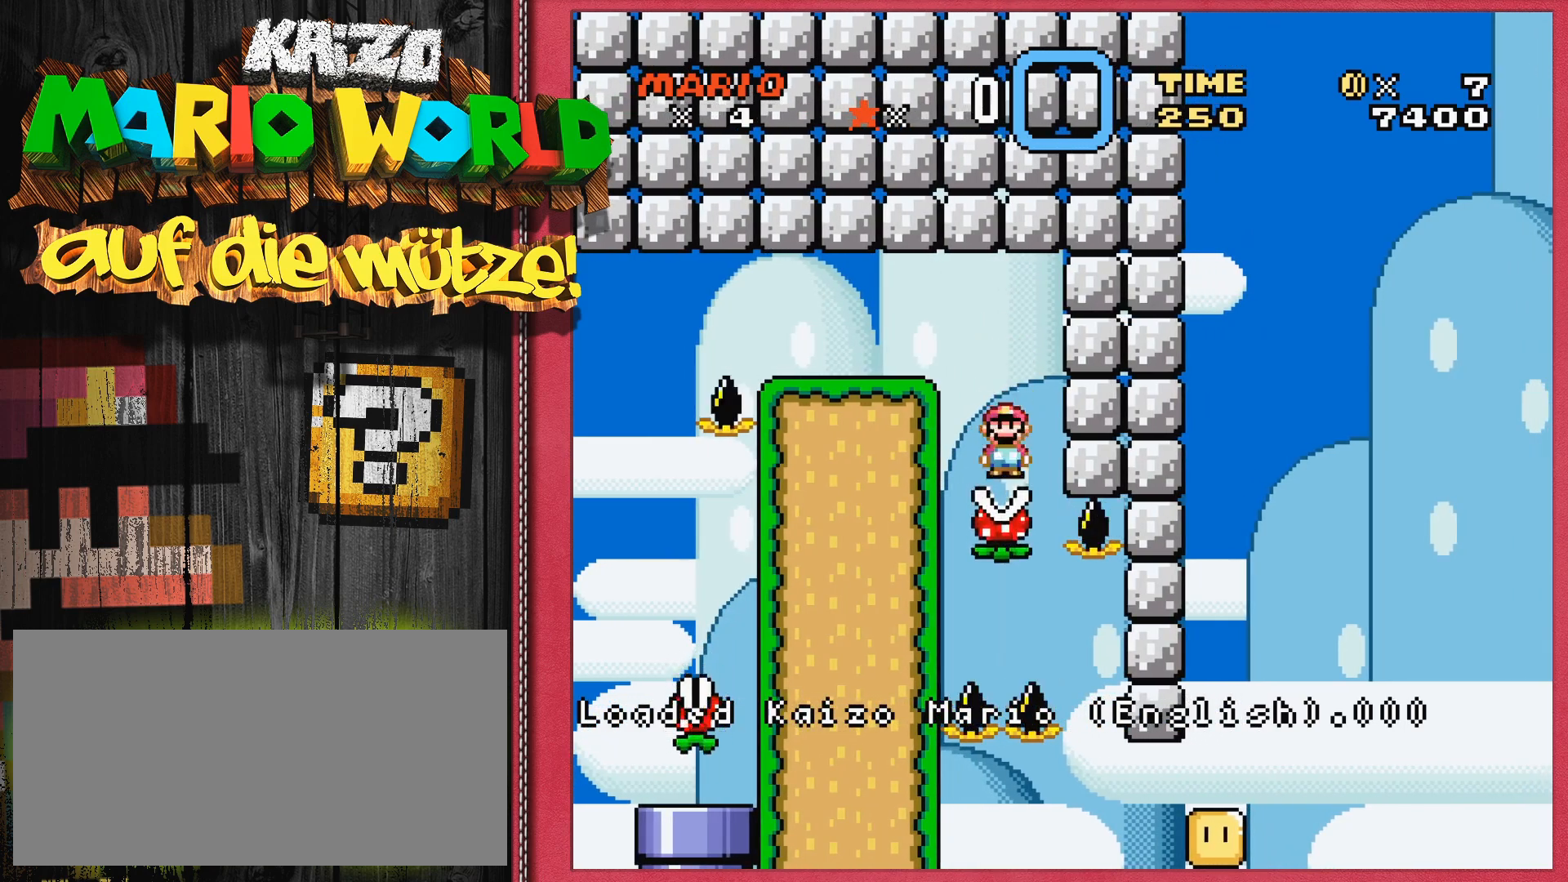
{"buttons": [], "events": []}
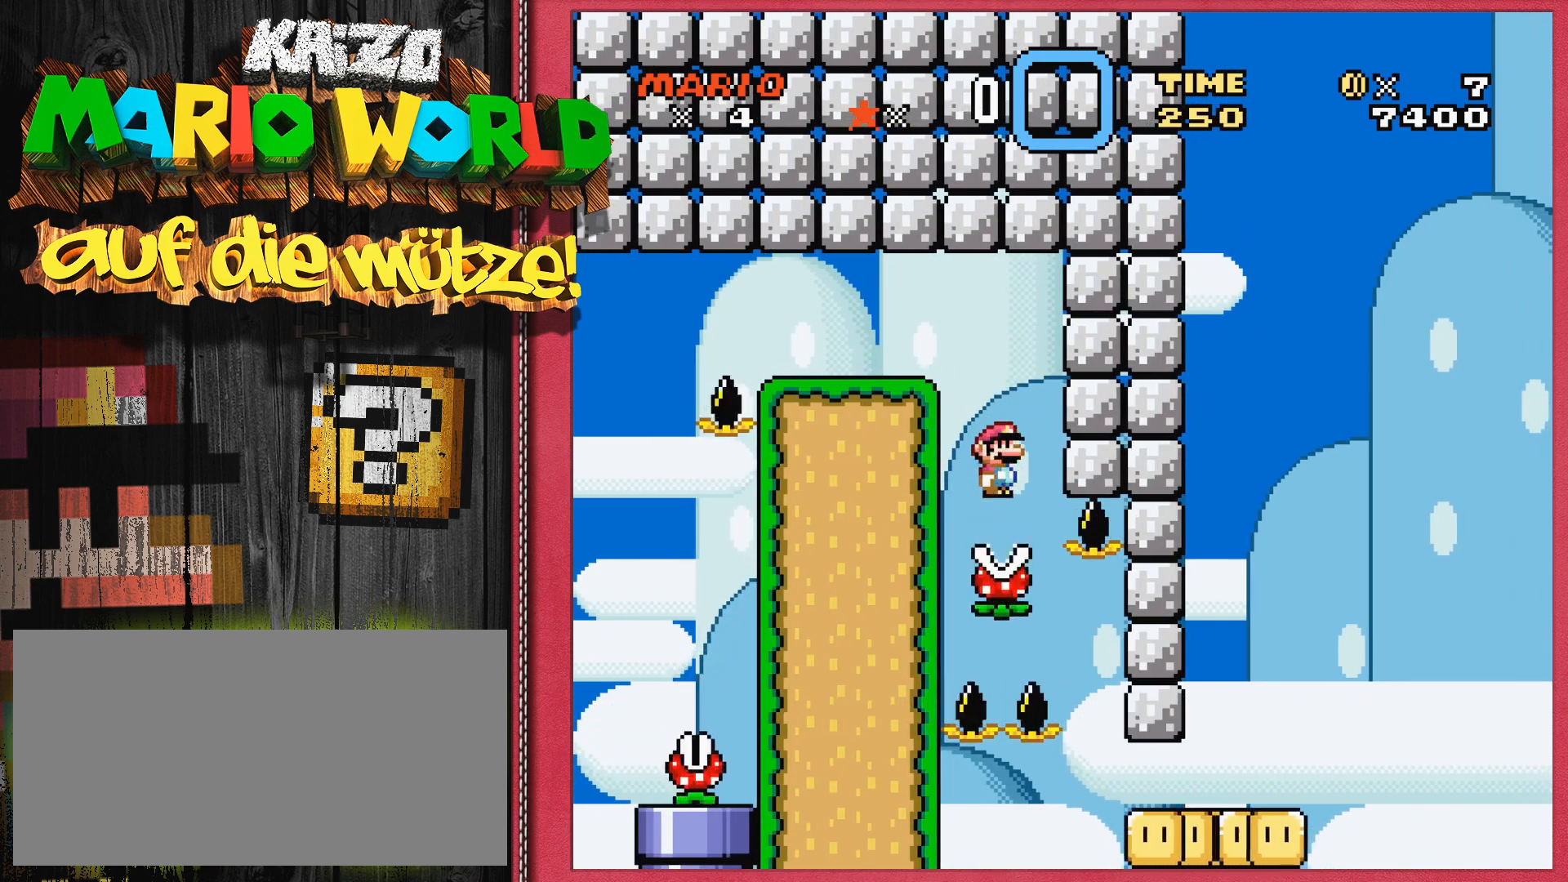
{"buttons": [], "events": [[350, "DPAD_RIGHT", "down"], [417, "DPAD_RIGHT", "up"]]}
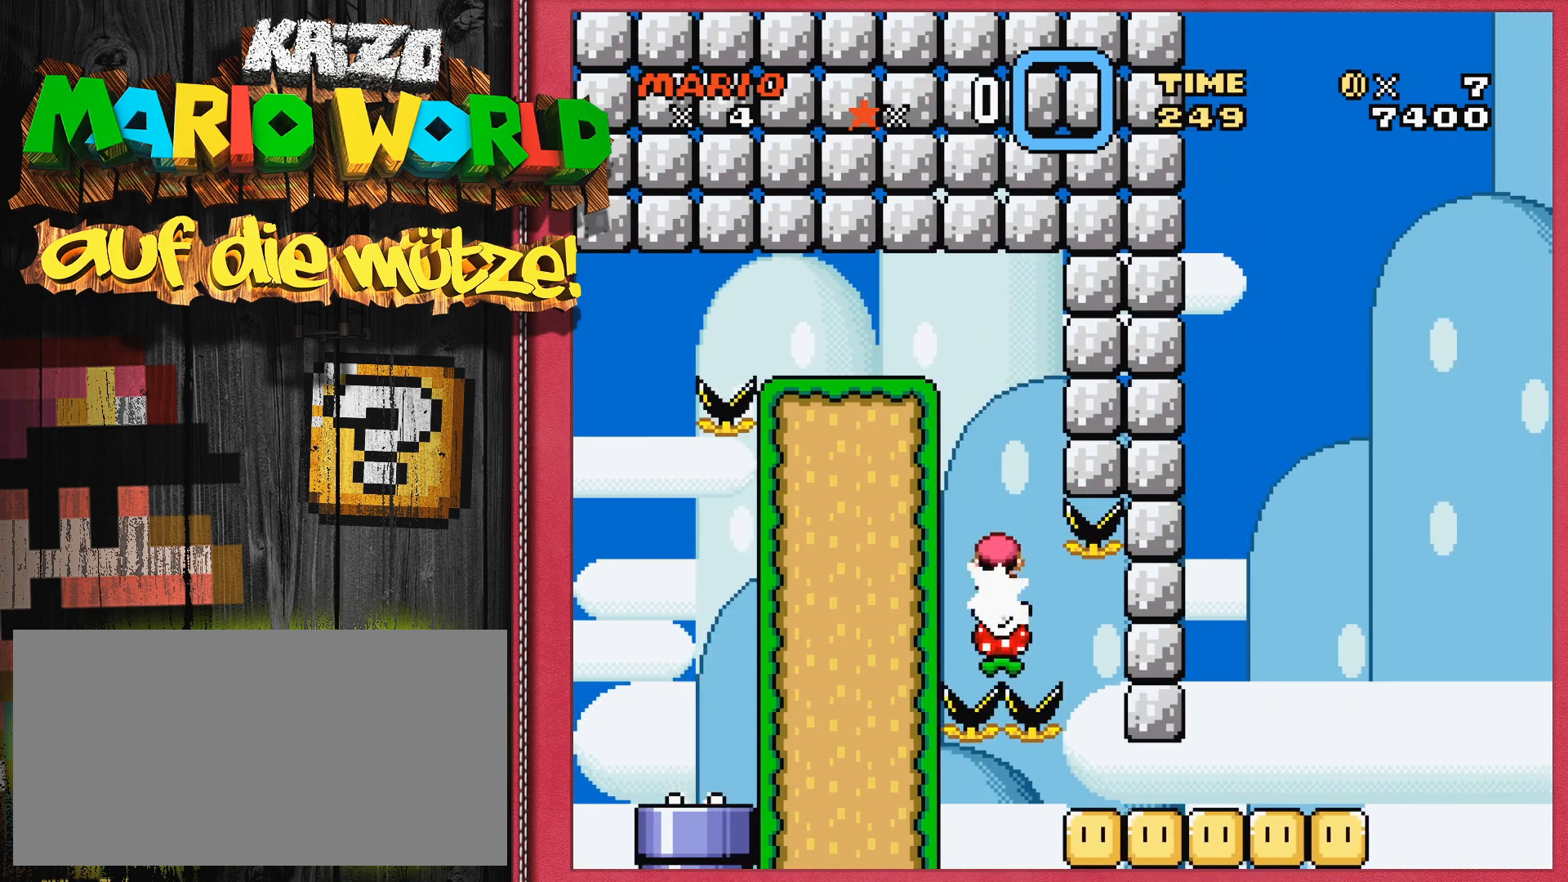
{"buttons": ["DPAD_RIGHT"], "events": [[400, "DPAD_RIGHT", "down"]]}
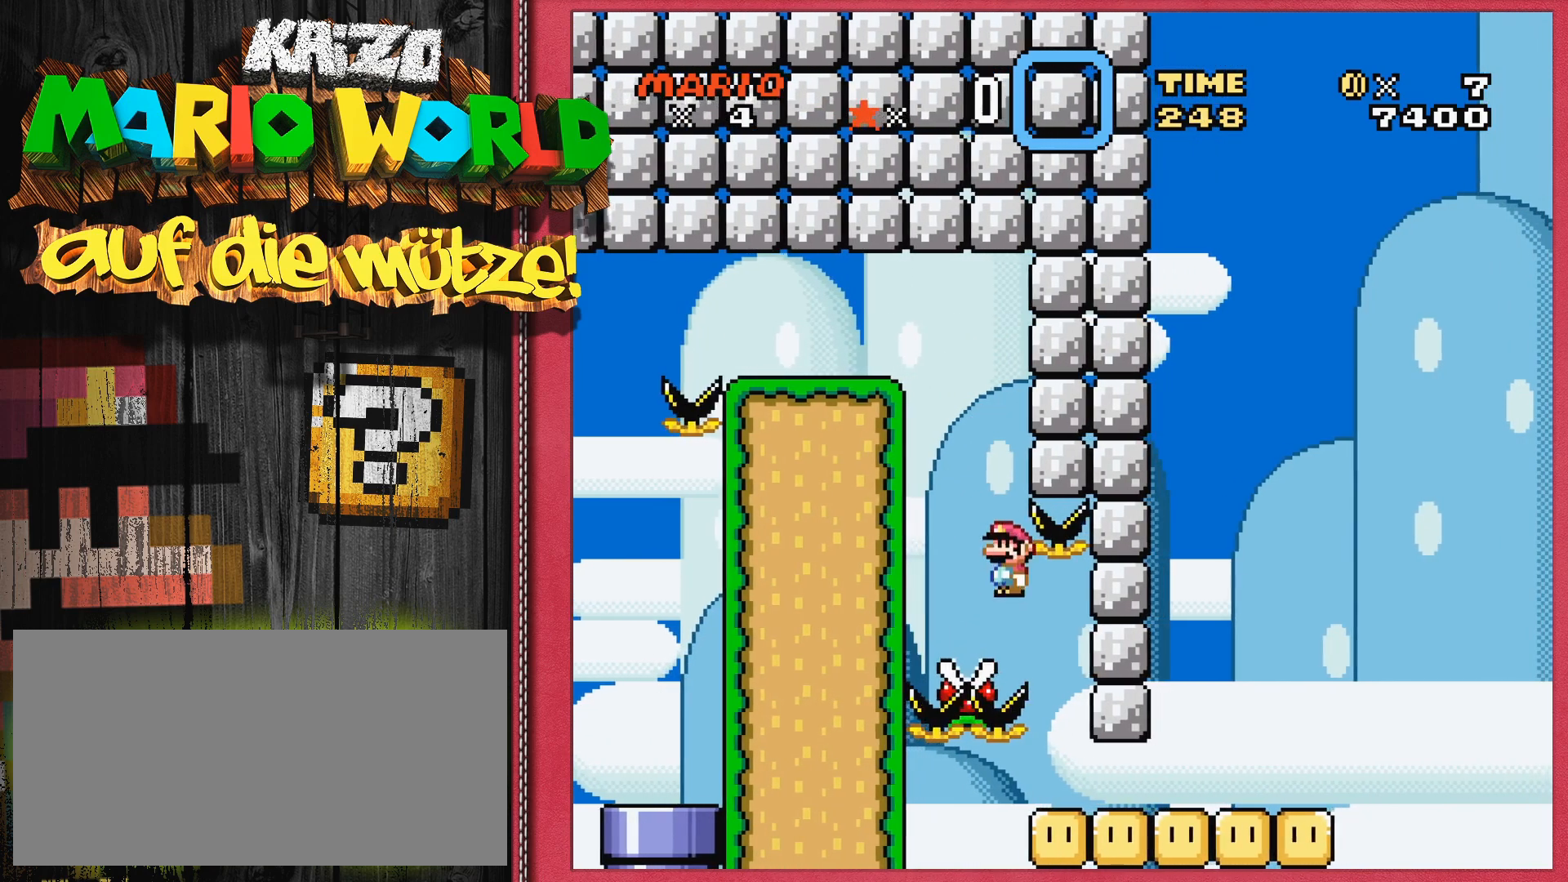
{"buttons": [], "events": [[267, "DPAD_RIGHT", "up"]]}
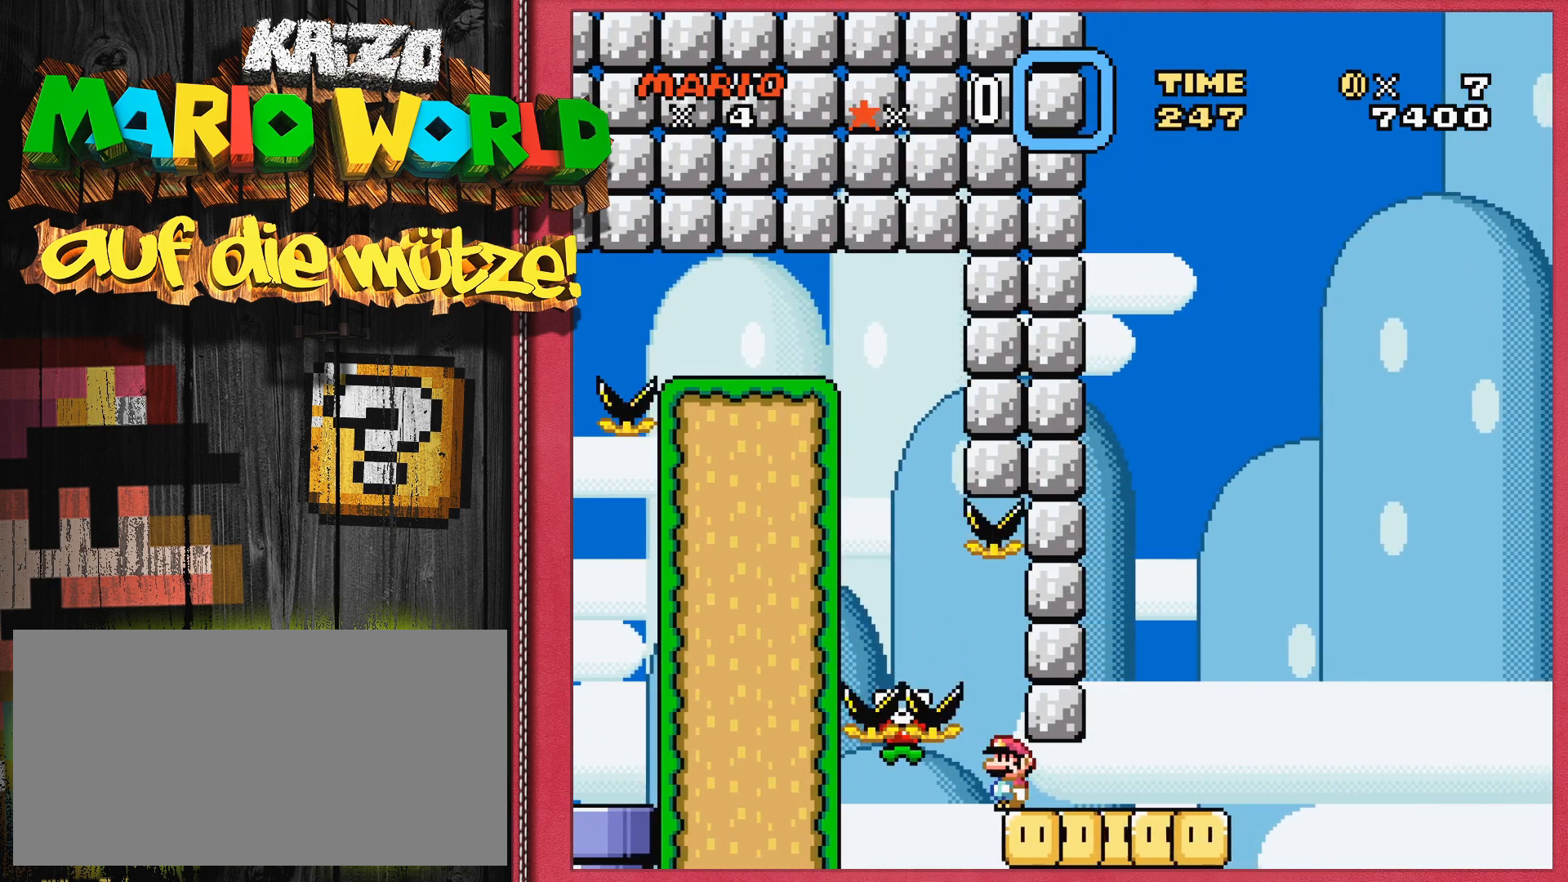
{"buttons": ["Y"], "events": [[117, "DPAD_RIGHT", "down"], [367, "Y", "down"], [417, "DPAD_RIGHT", "up"]]}
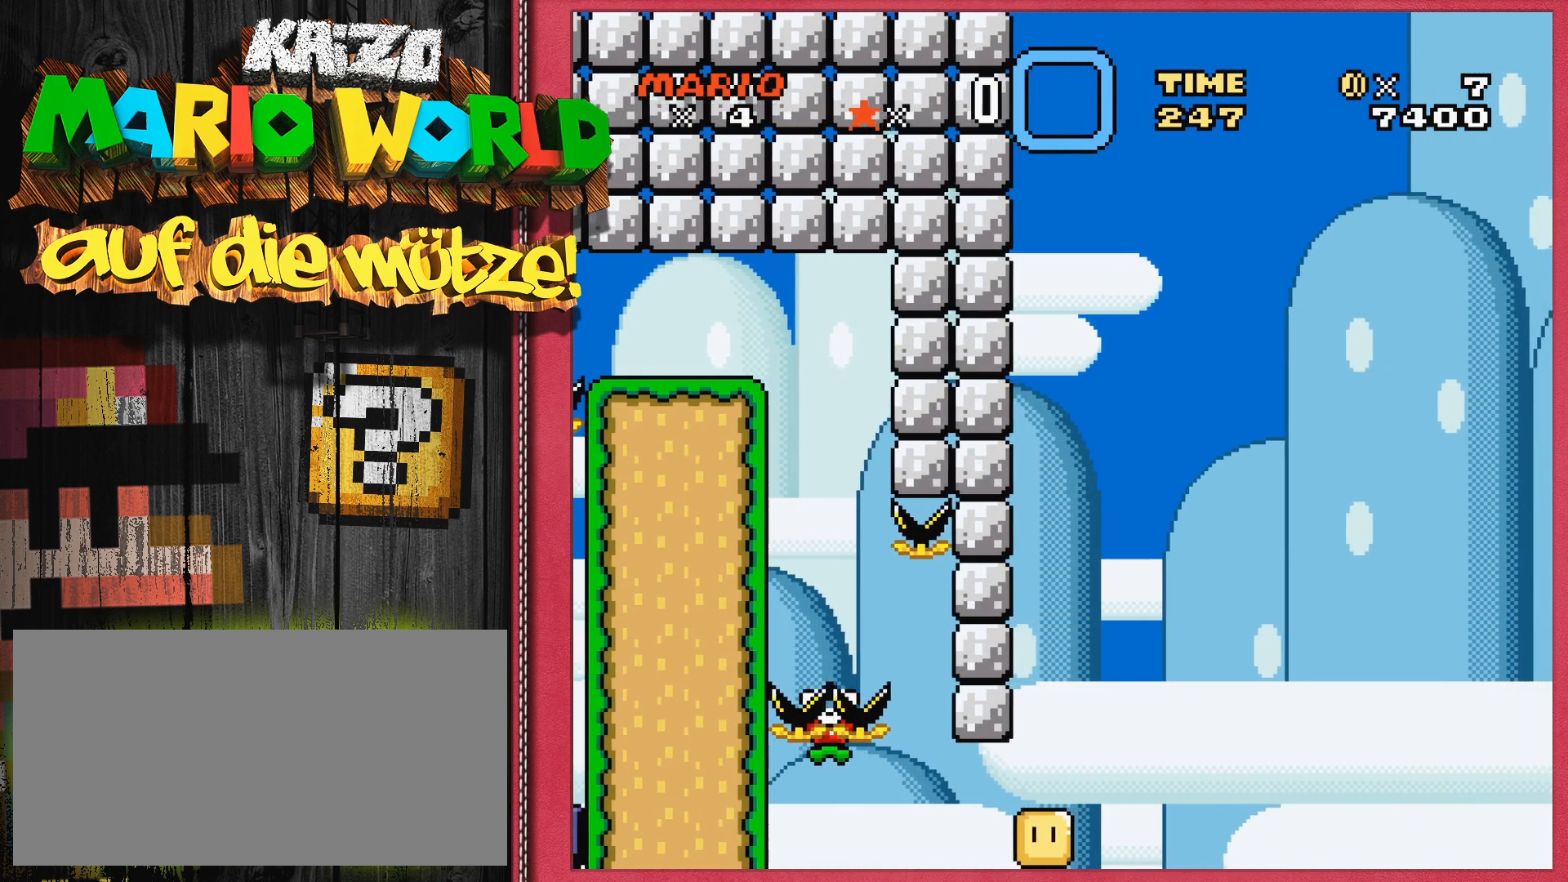
{"buttons": [], "events": [[200, "Y", "up"]]}
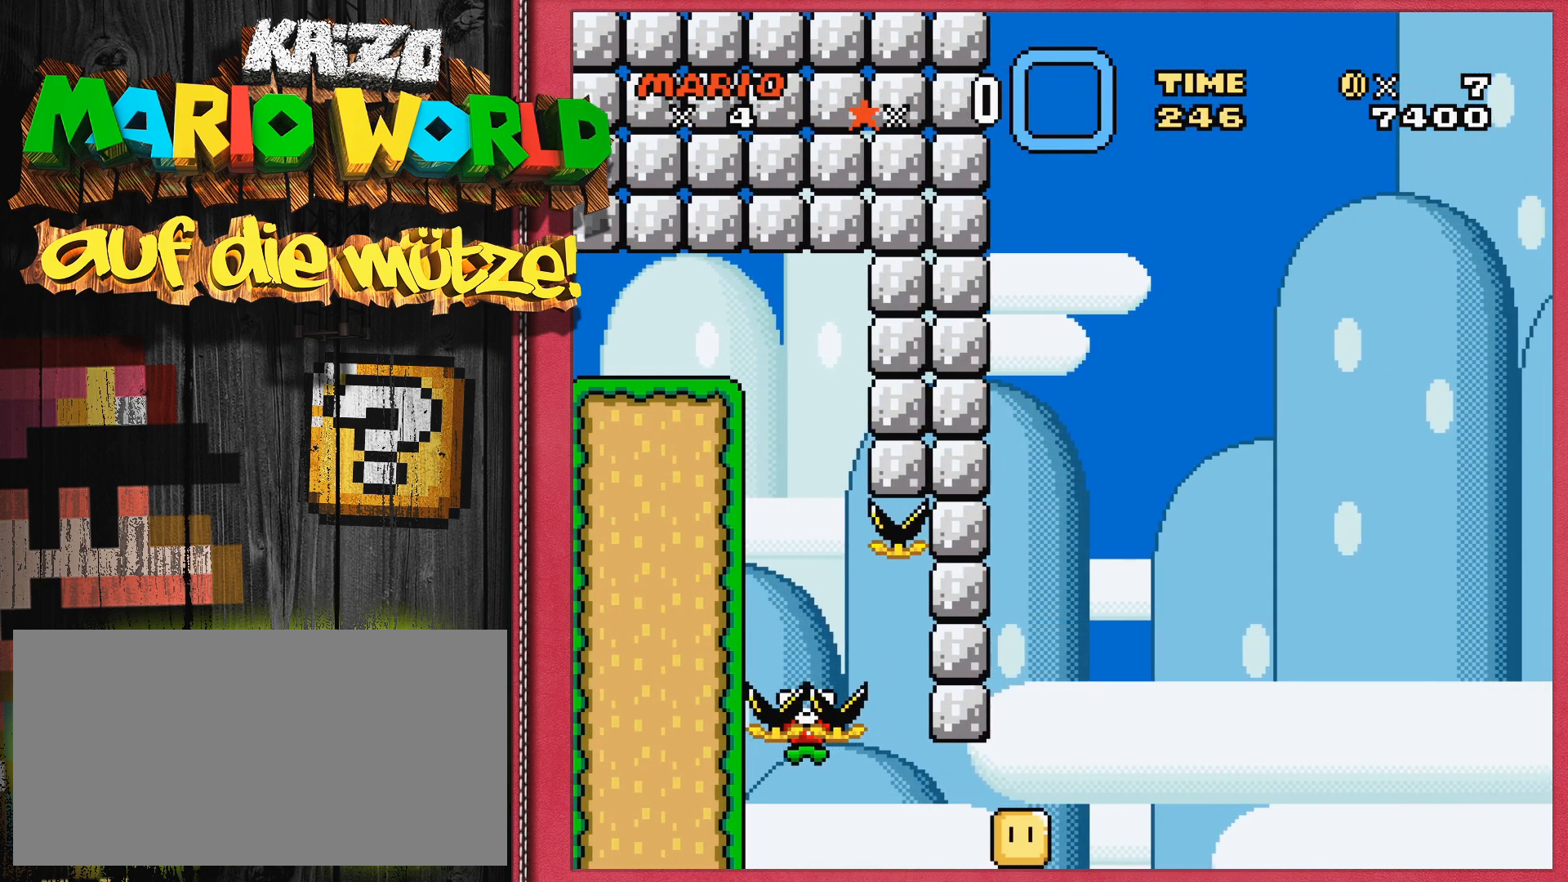
{"buttons": [], "events": []}
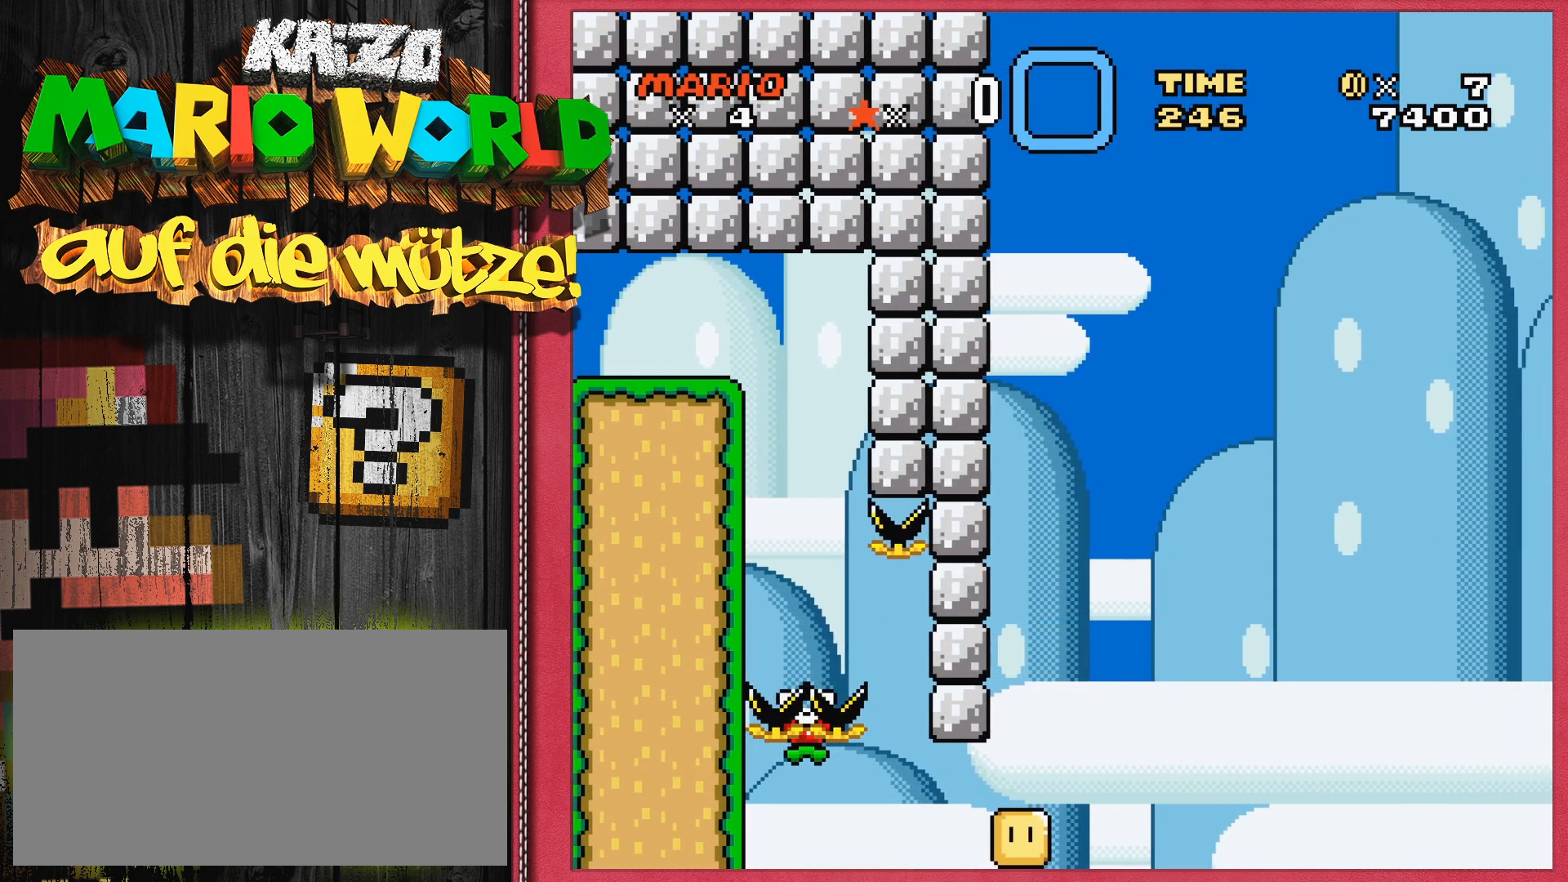
{"buttons": [], "events": []}
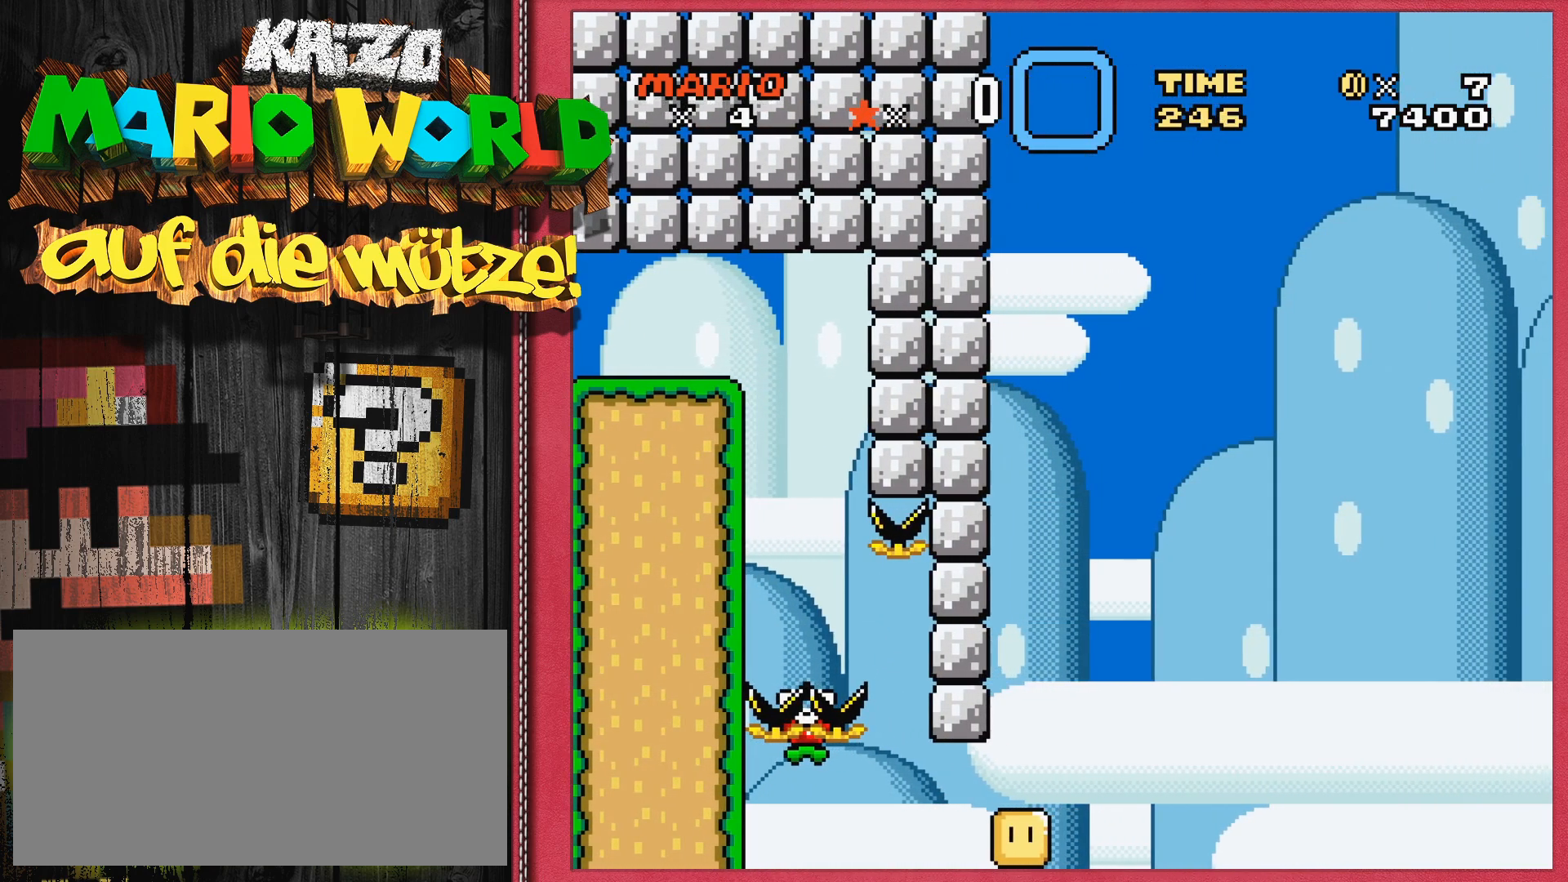
{"buttons": [], "events": []}
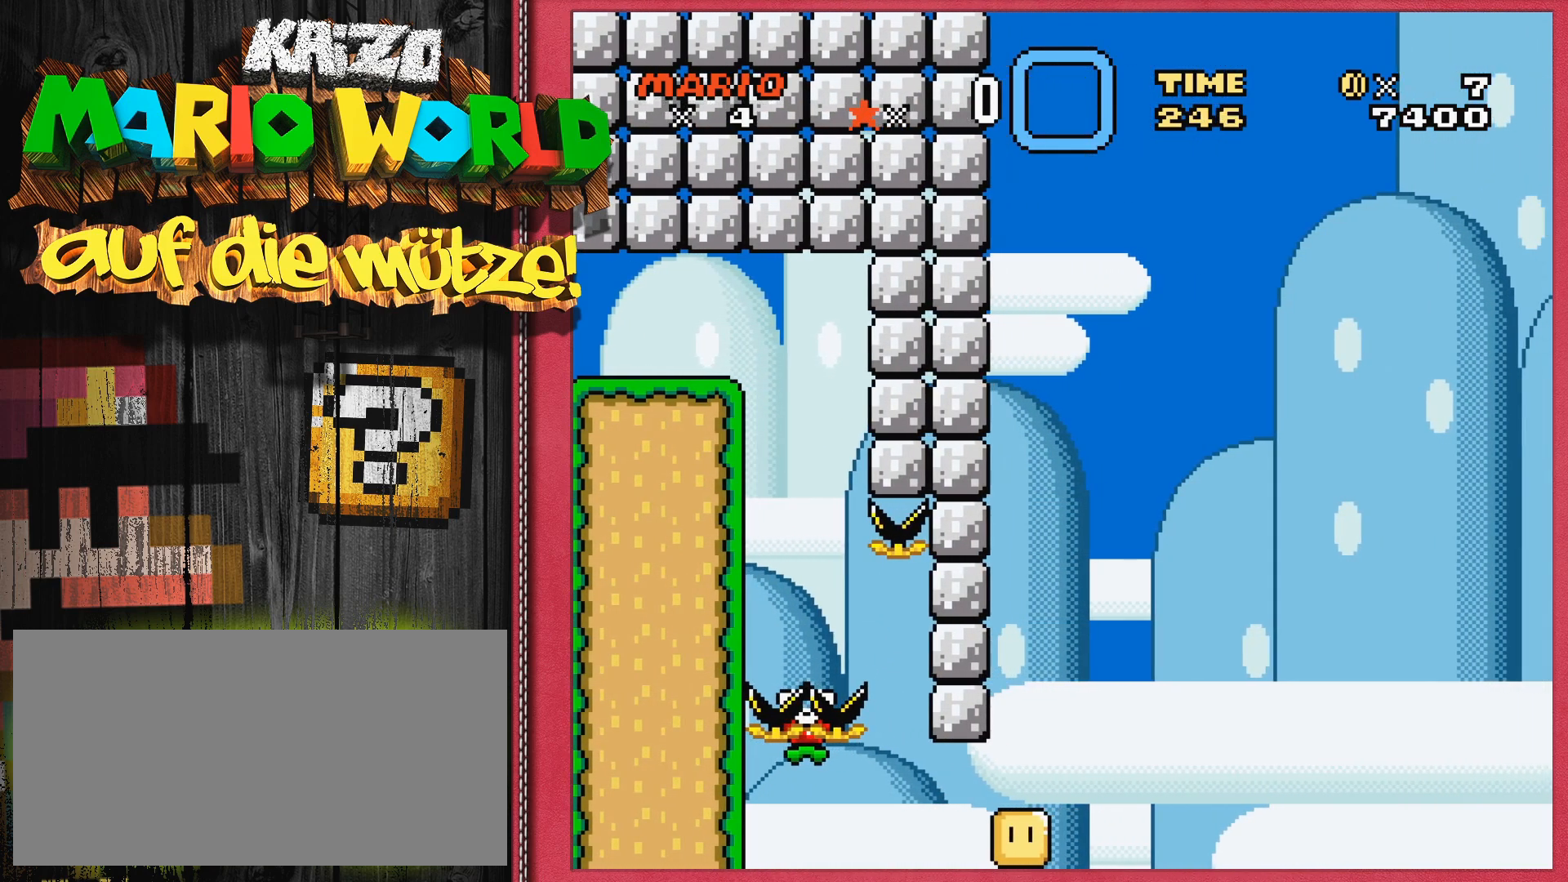
{"buttons": [], "events": []}
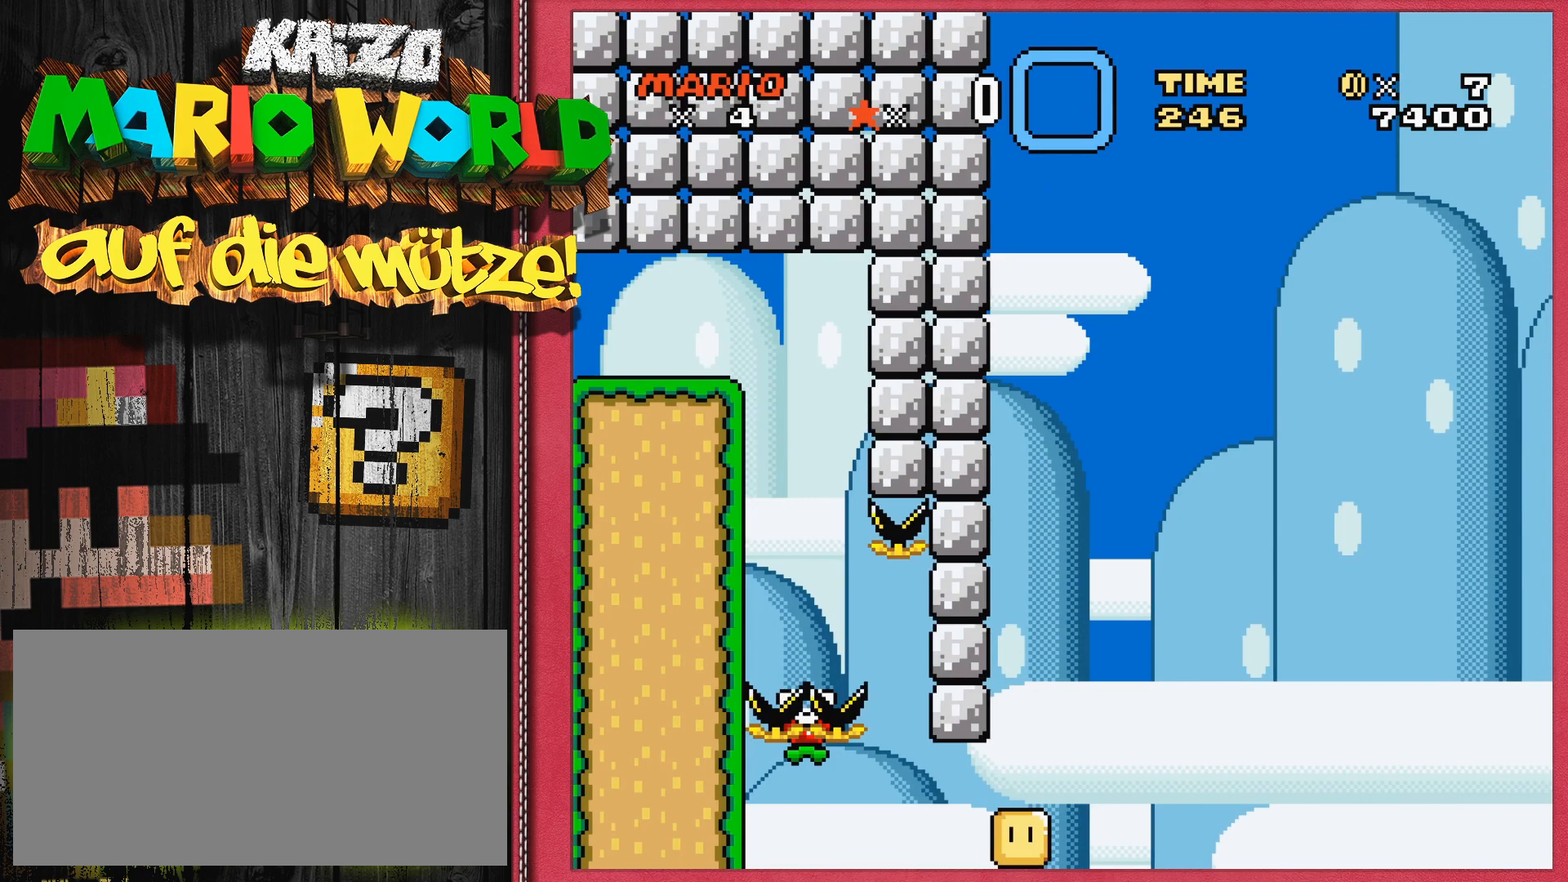
{"buttons": [], "events": [[17, "SELECT", "down"], [133, "SELECT", "up"]]}
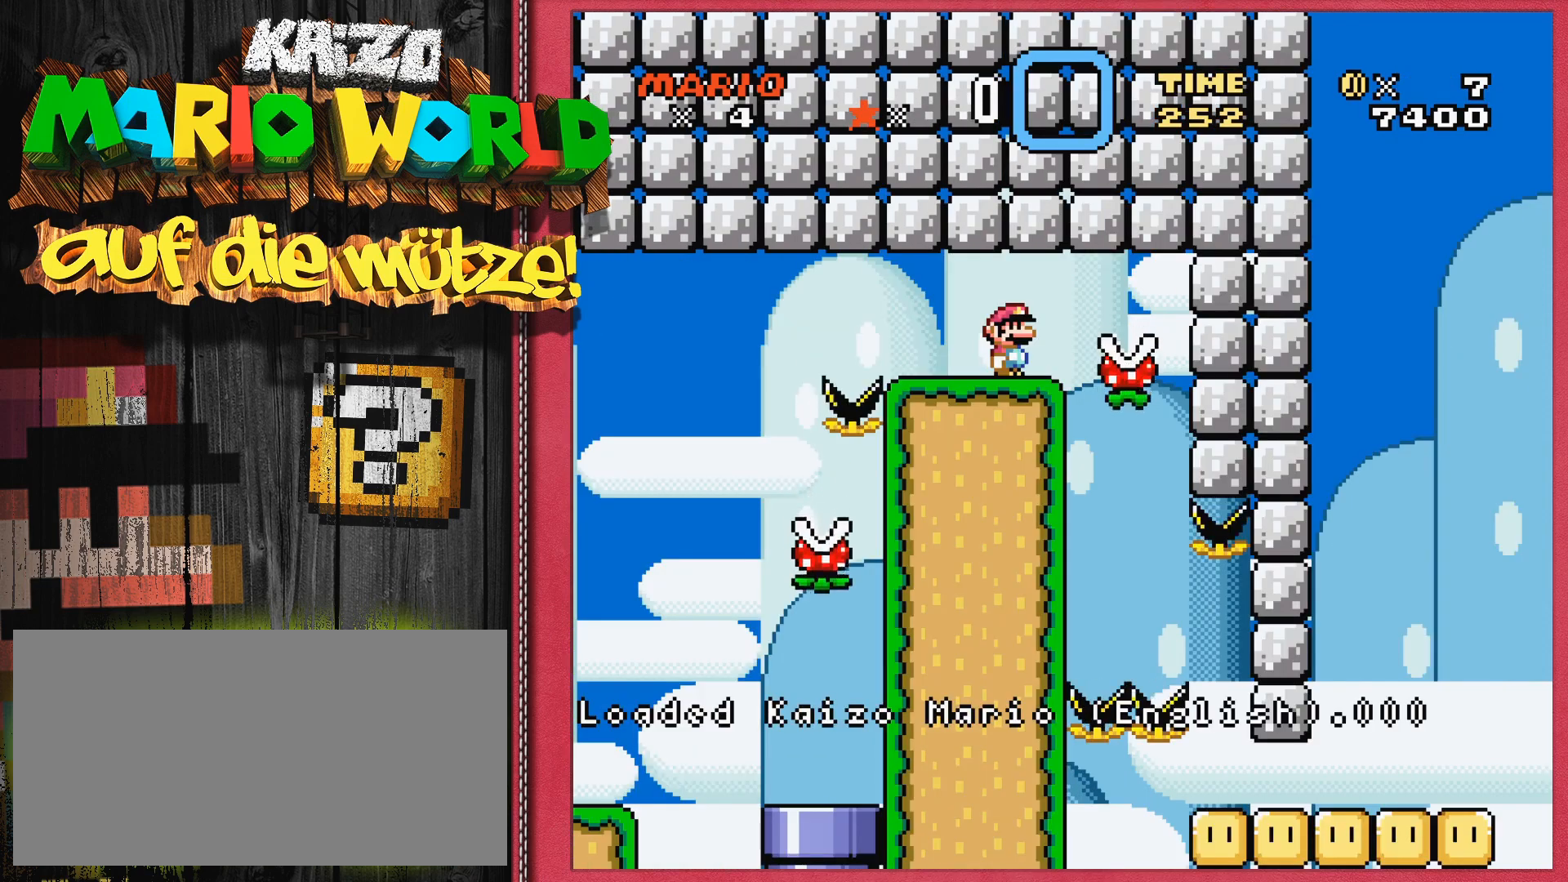
{"buttons": ["DPAD_RIGHT"], "events": [[200, "DPAD_RIGHT", "down"], [300, "DPAD_RIGHT", "up"], [500, "DPAD_RIGHT", "down"]]}
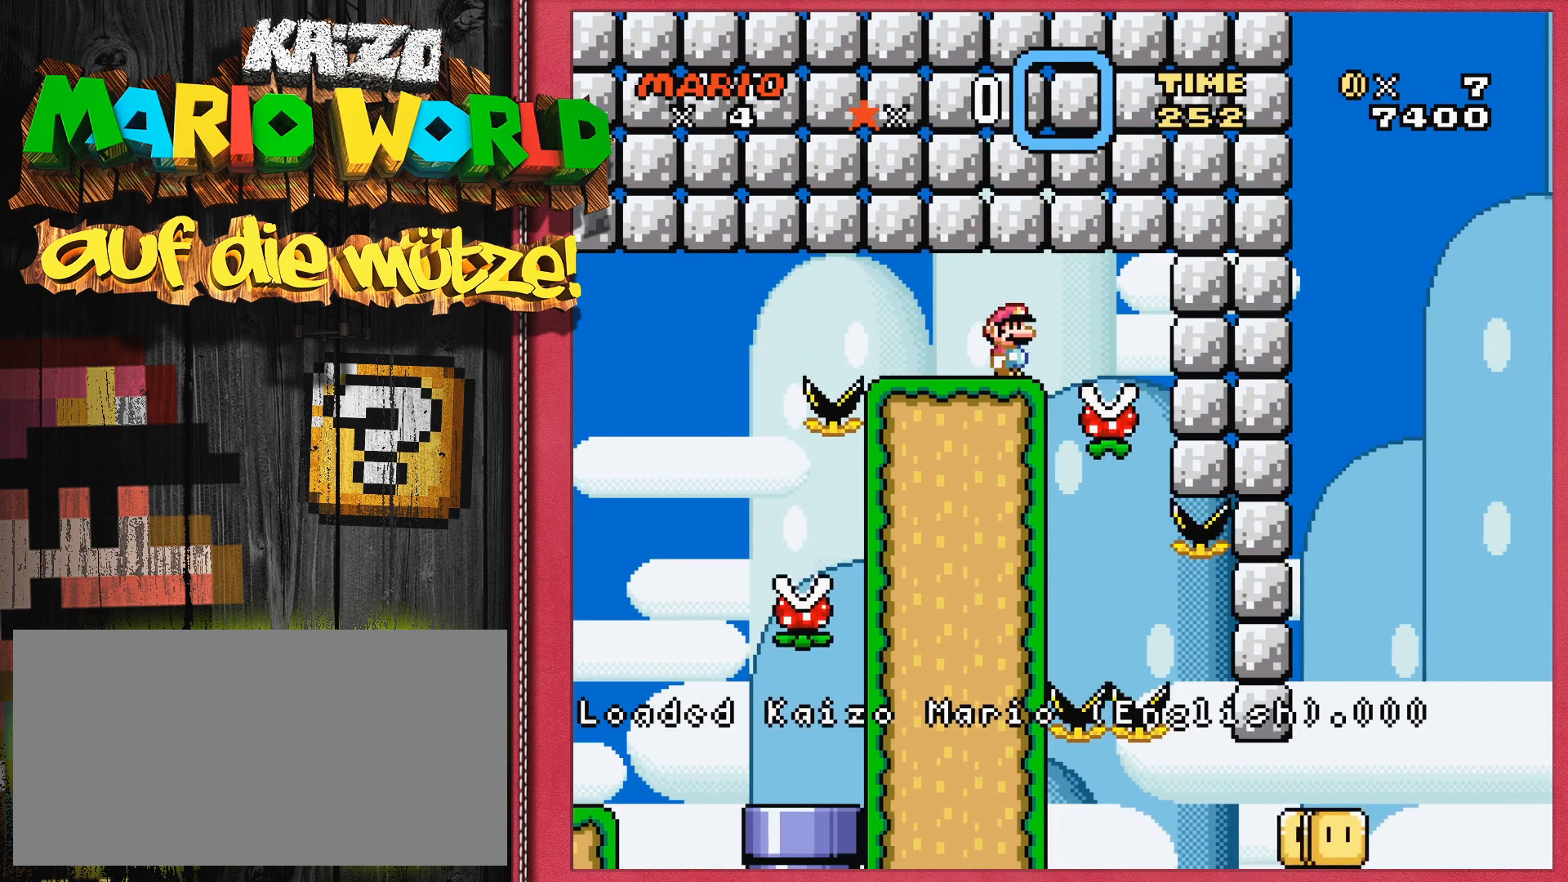
{"buttons": ["DPAD_LEFT"], "events": [[167, "A", "down"], [267, "DPAD_RIGHT", "up"], [283, "A", "up"], [450, "DPAD_LEFT", "down"]]}
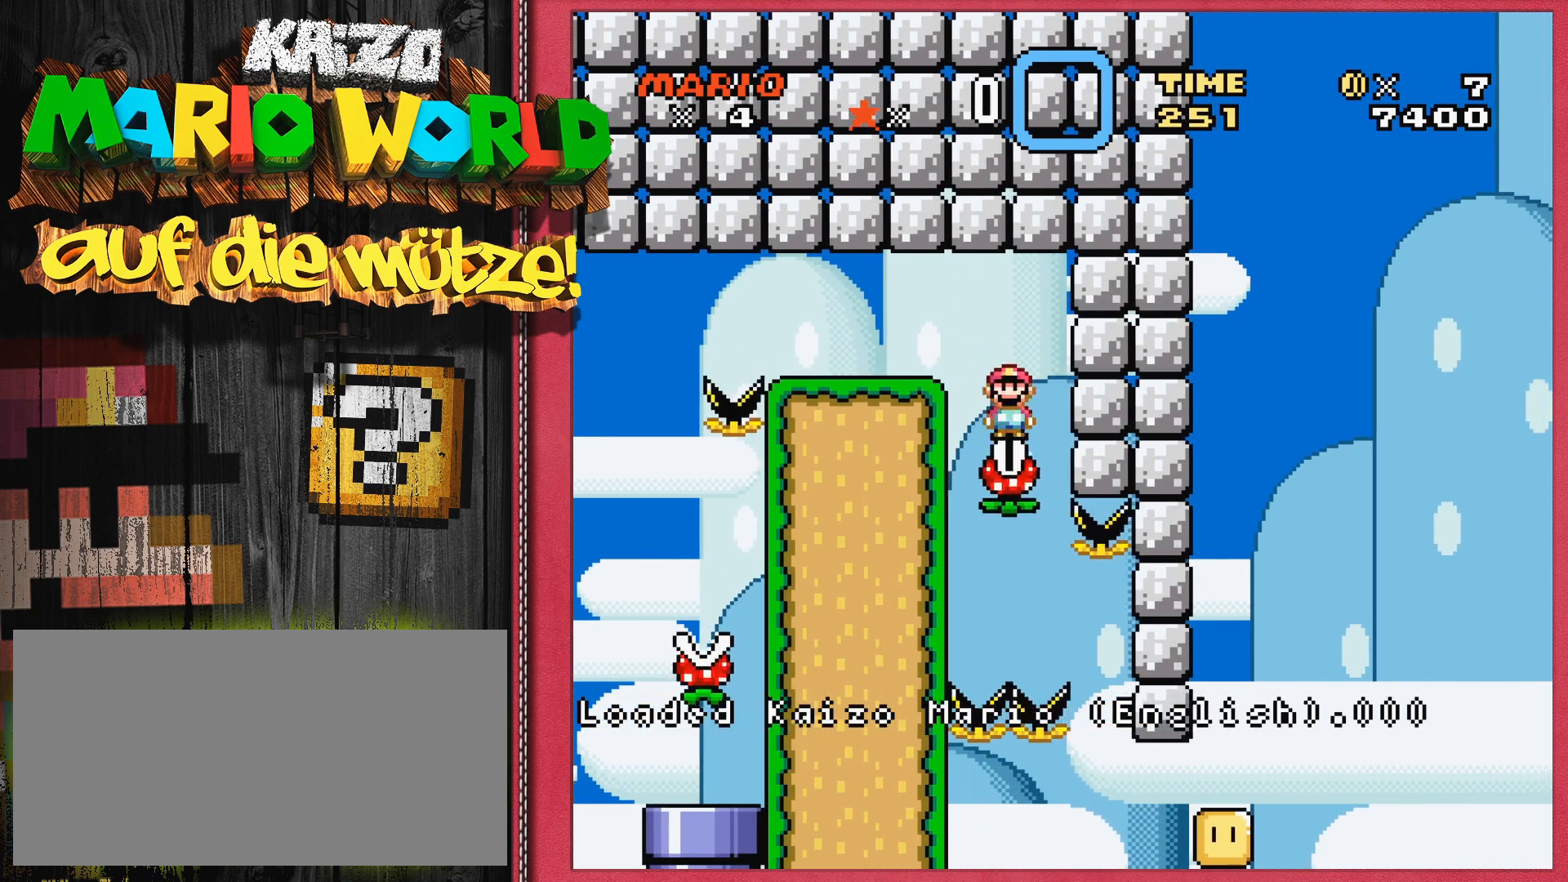
{"buttons": [], "events": [[83, "DPAD_LEFT", "up"]]}
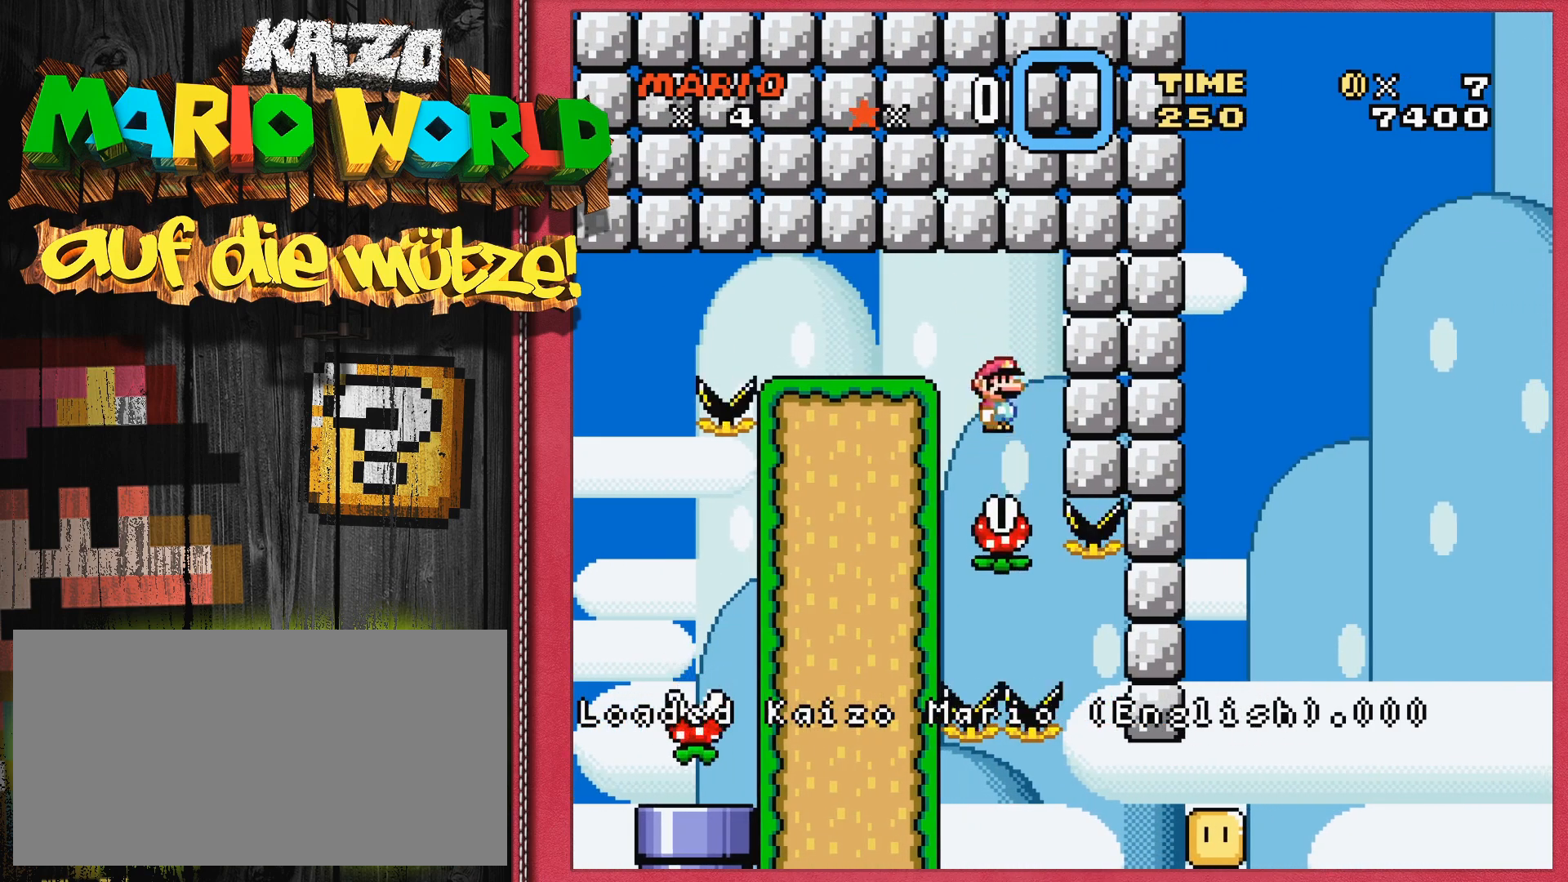
{"buttons": [], "events": []}
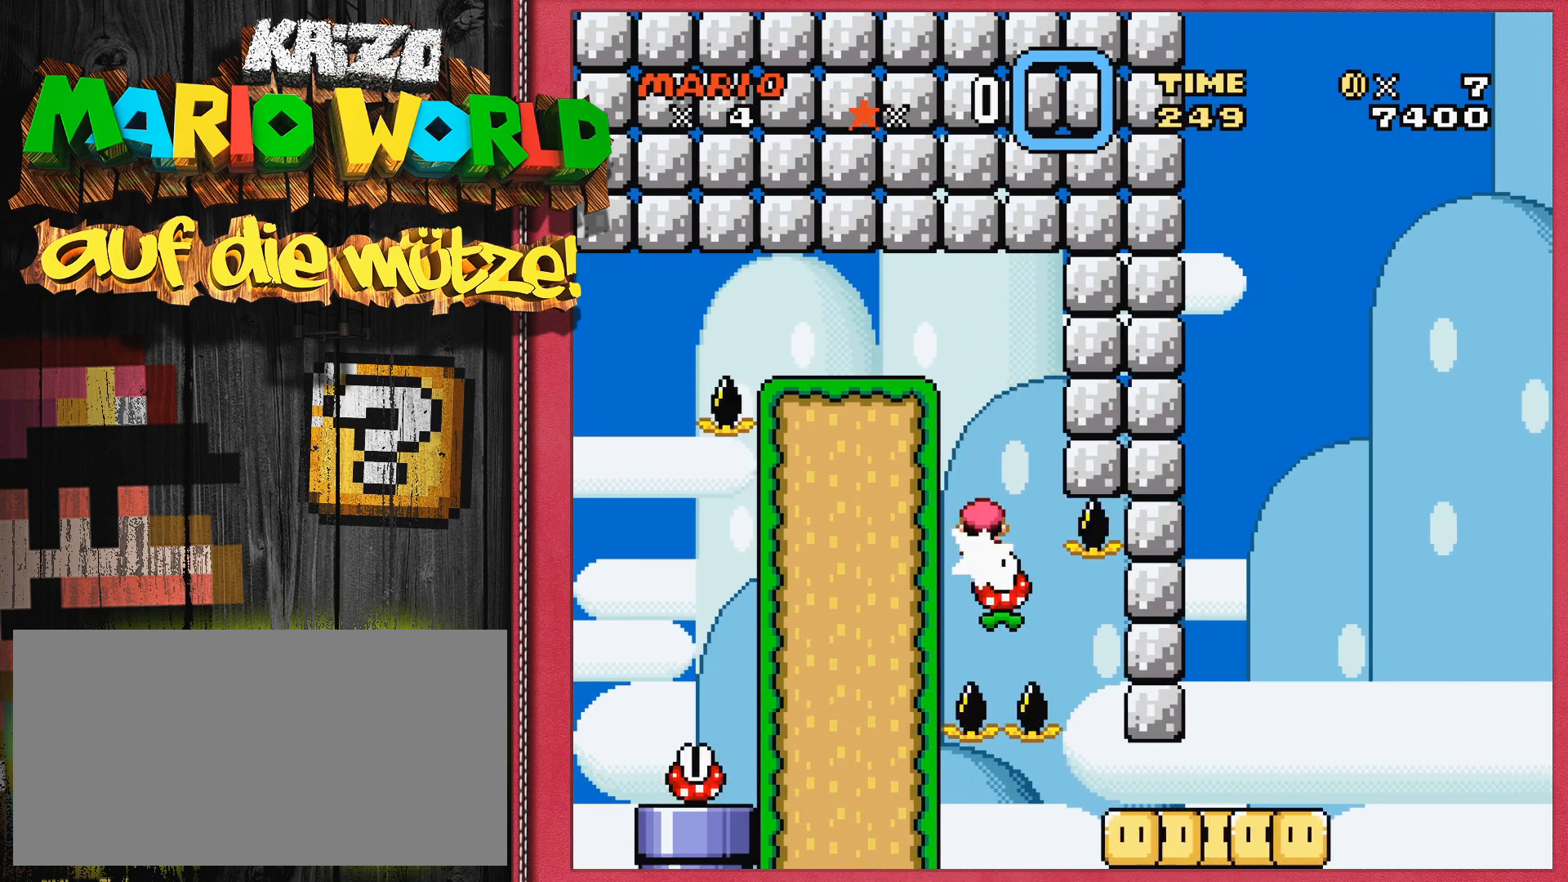
{"buttons": [], "events": [[133, "DPAD_RIGHT", "down"], [183, "DPAD_RIGHT", "up"]]}
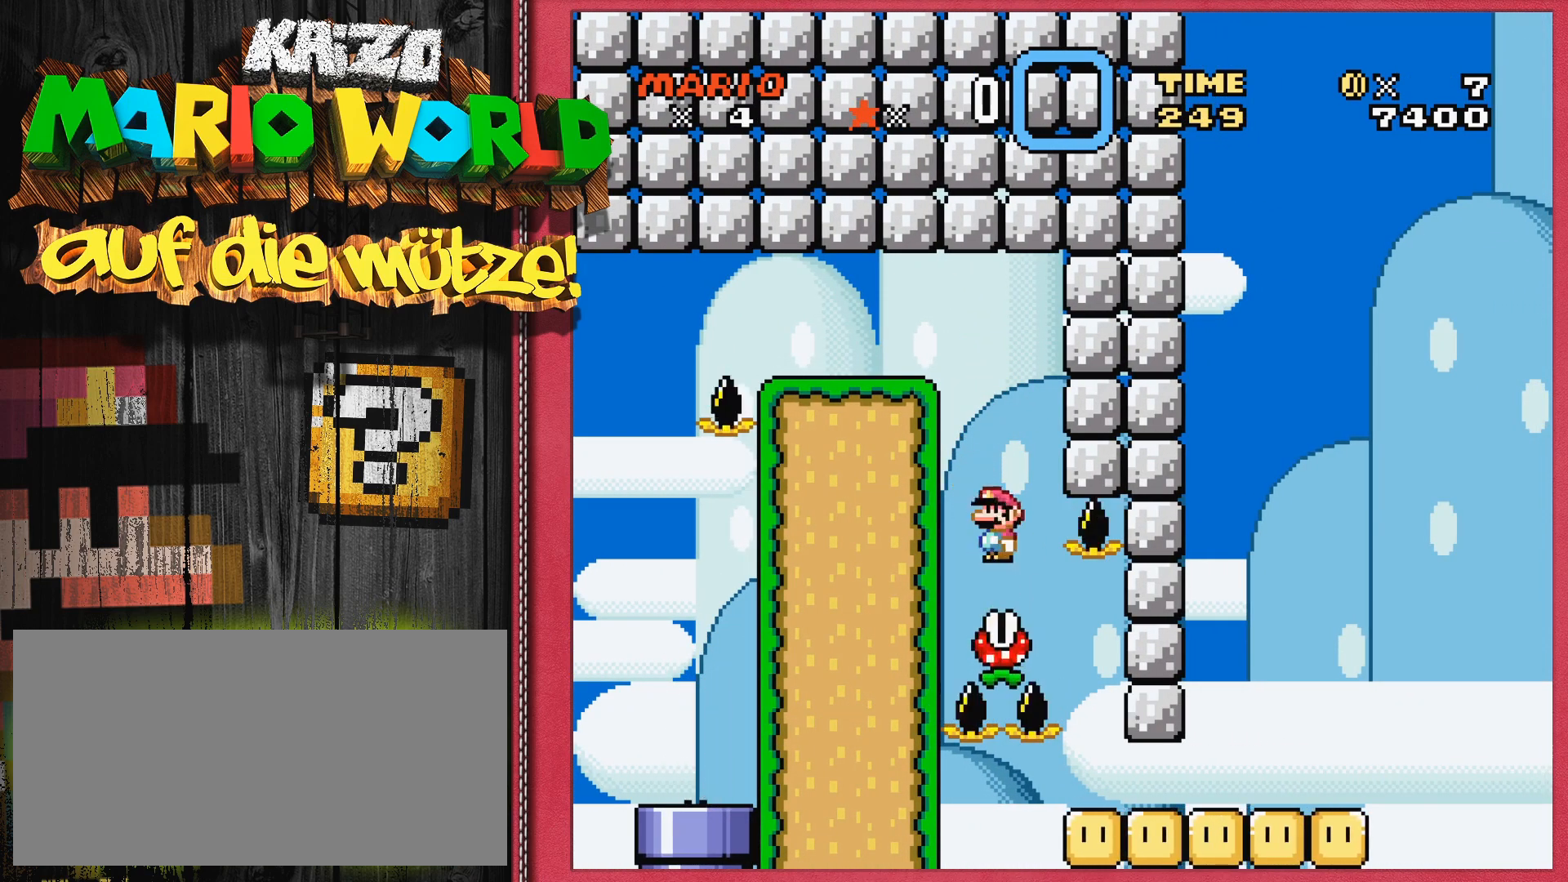
{"buttons": ["DPAD_RIGHT"], "events": [[183, "DPAD_RIGHT", "down"]]}
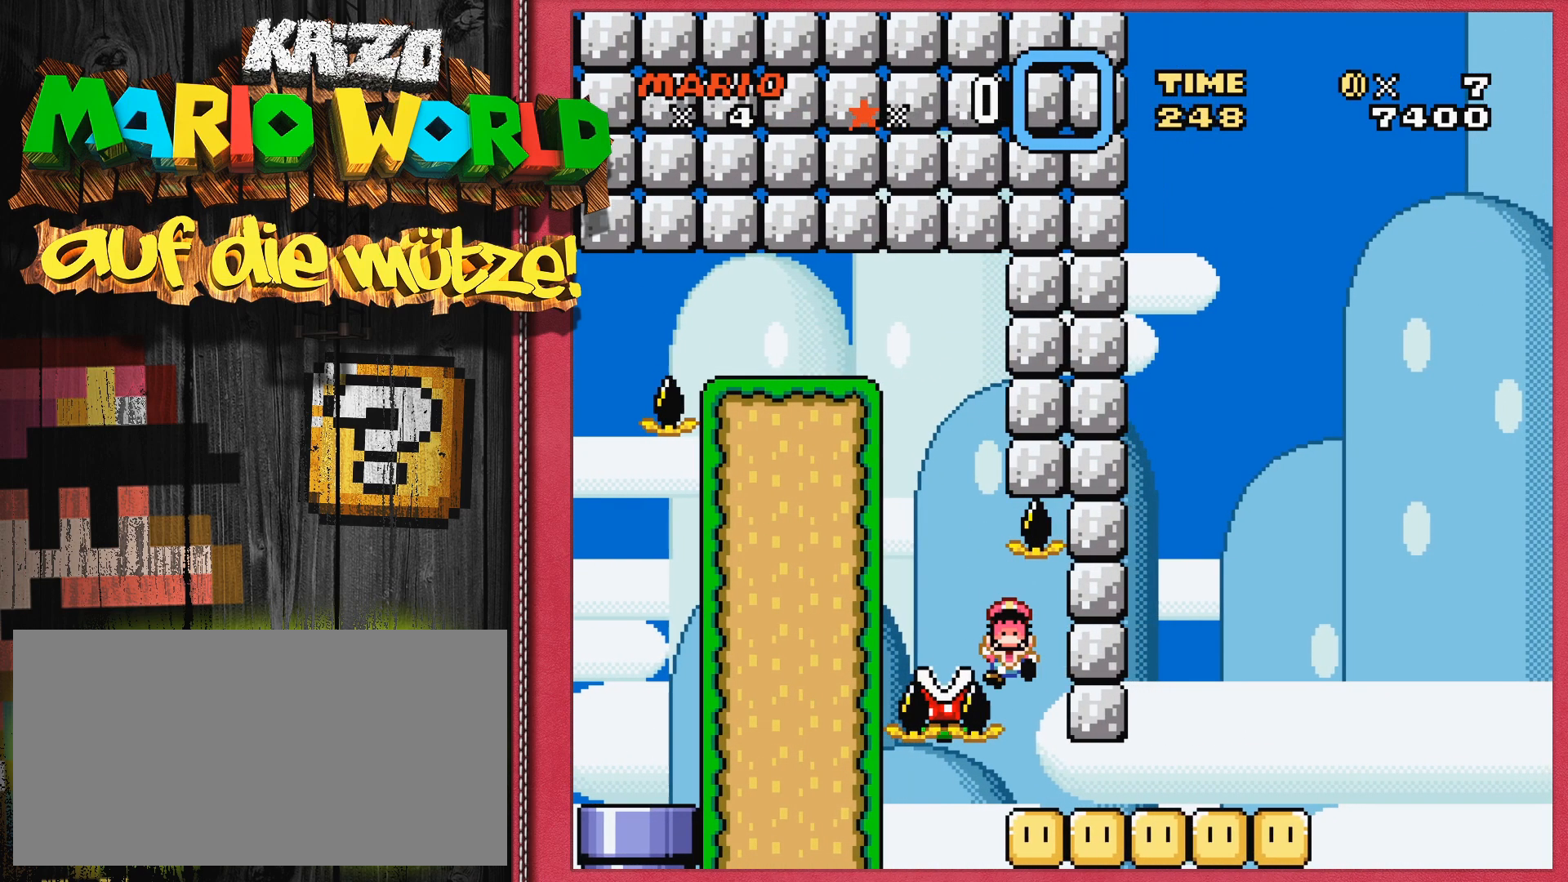
{"buttons": ["DPAD_RIGHT"], "events": [[117, "DPAD_RIGHT", "up"], [500, "DPAD_RIGHT", "down"]]}
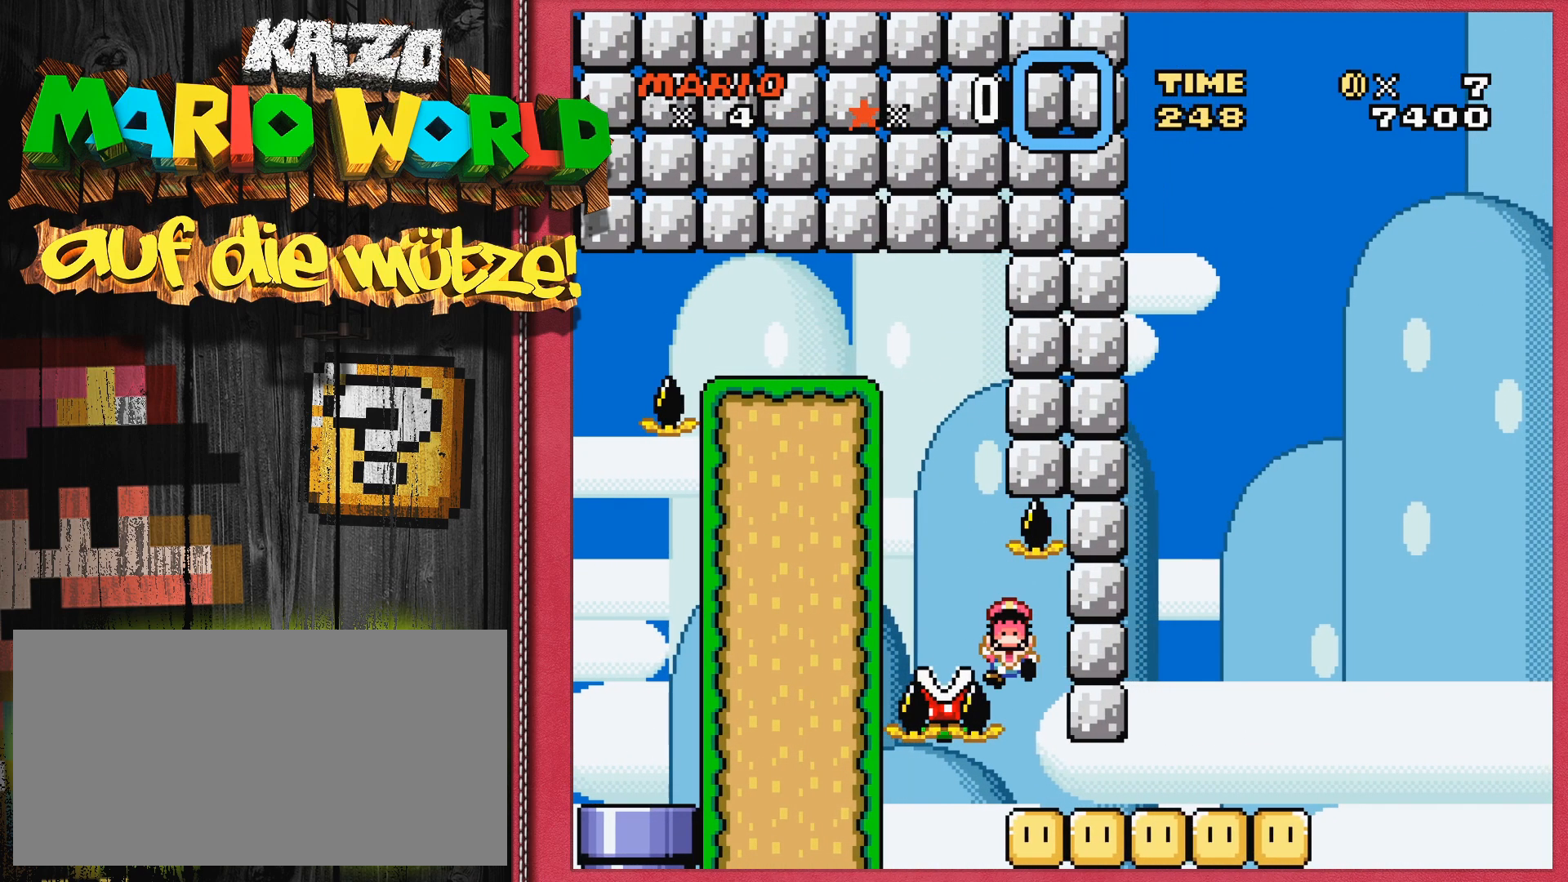
{"buttons": [], "events": [[67, "DPAD_RIGHT", "up"], [383, "SELECT", "down"], [450, "SELECT", "up"]]}
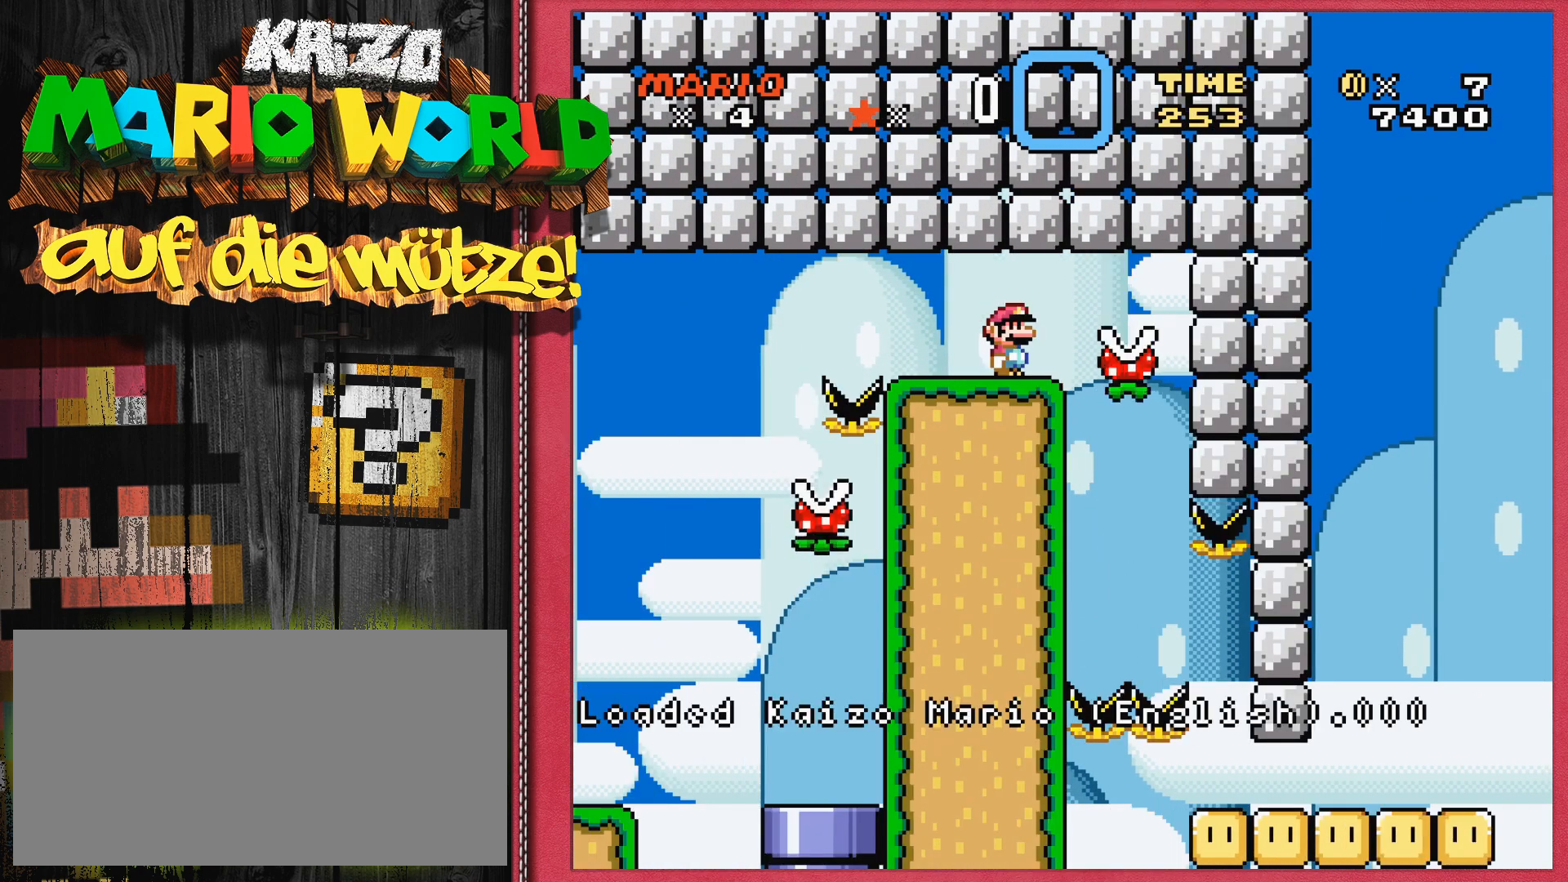
{"buttons": [], "events": [[217, "DPAD_RIGHT", "down"], [350, "DPAD_RIGHT", "up"]]}
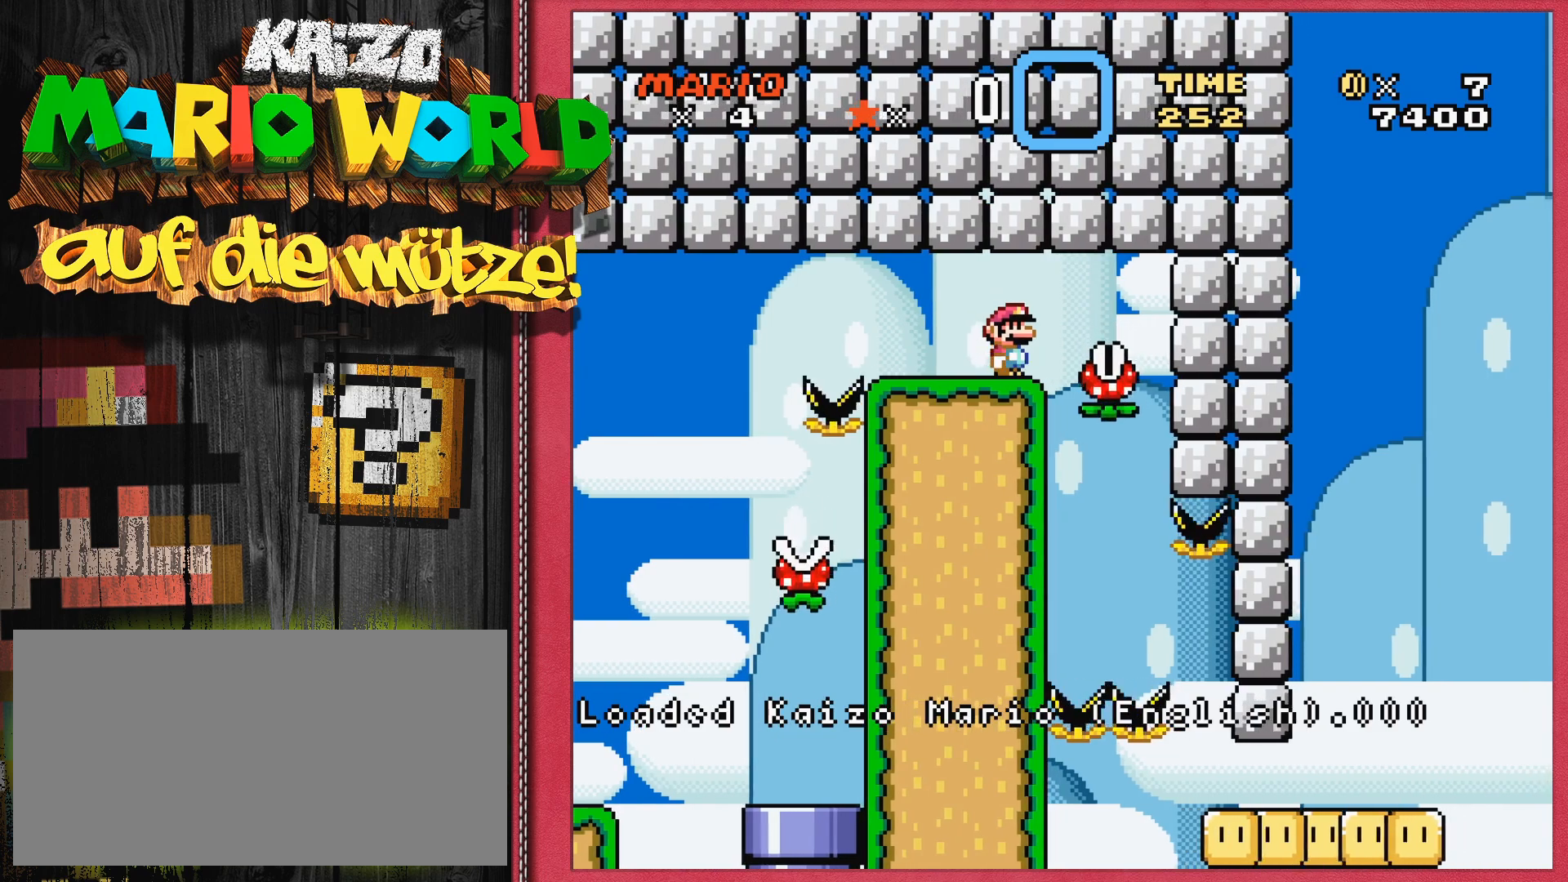
{"buttons": [], "events": [[200, "DPAD_RIGHT", "down"], [367, "A", "down"], [400, "DPAD_RIGHT", "up"], [483, "A", "up"]]}
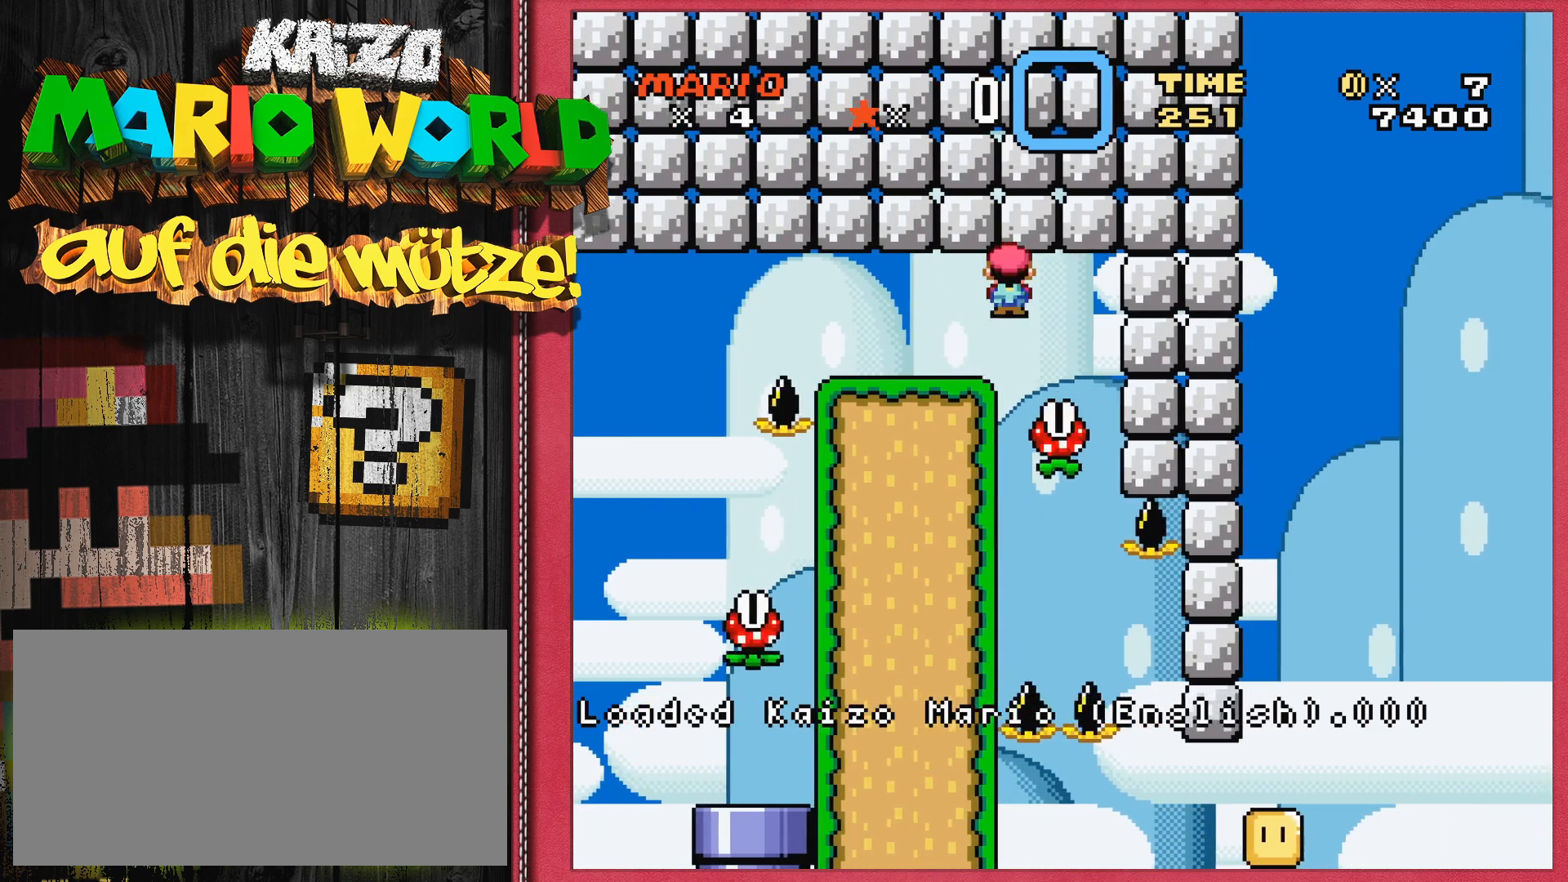
{"buttons": [], "events": [[133, "DPAD_LEFT", "down"], [250, "DPAD_LEFT", "up"]]}
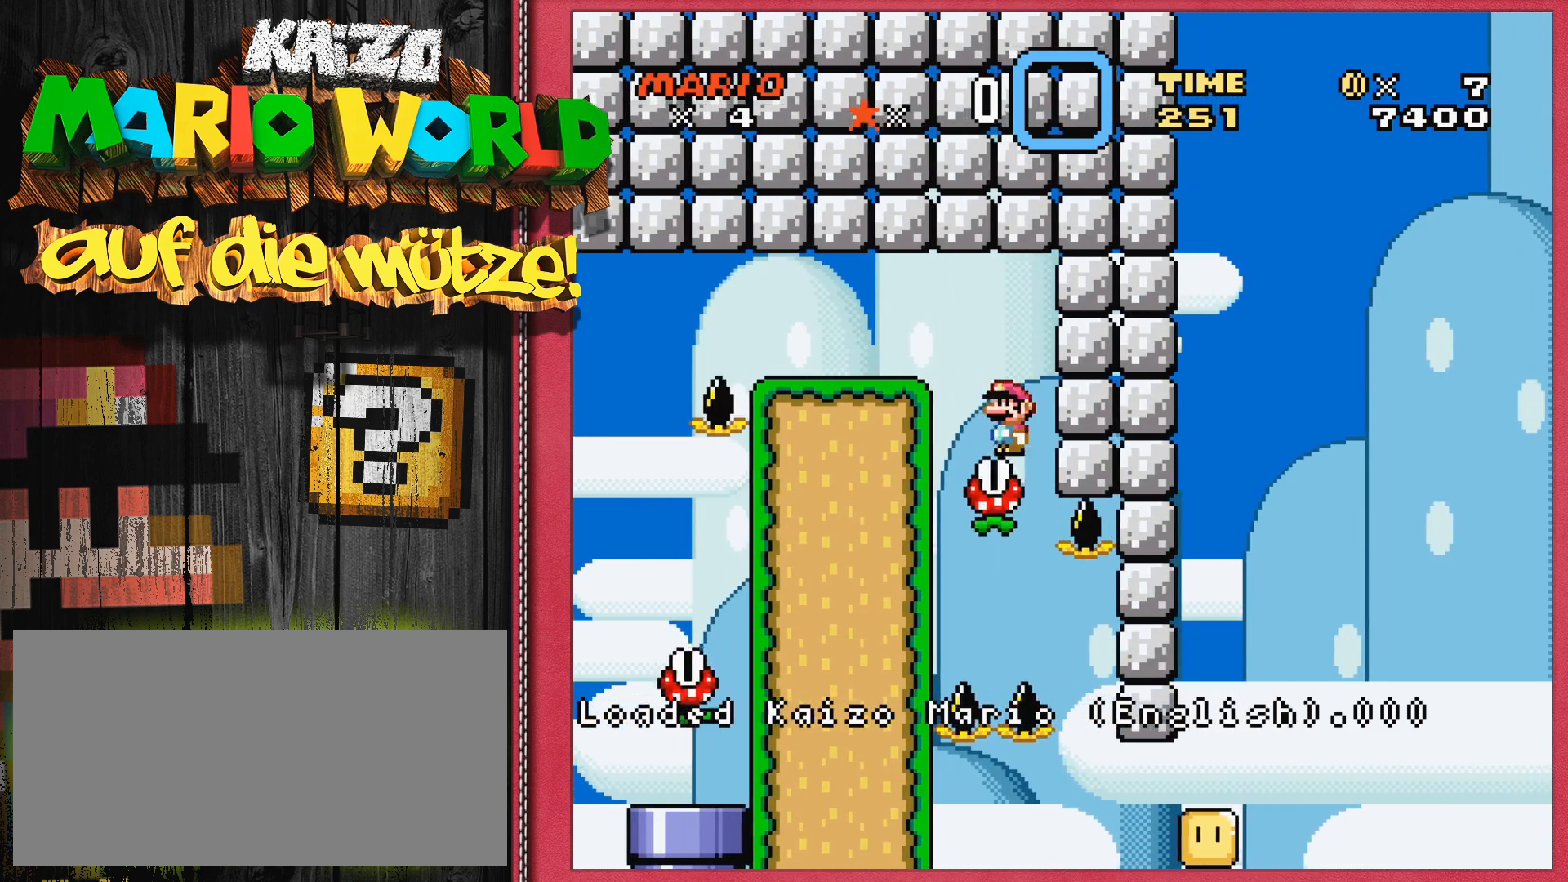
{"buttons": [], "events": [[400, "DPAD_LEFT", "down"], [467, "DPAD_LEFT", "up"]]}
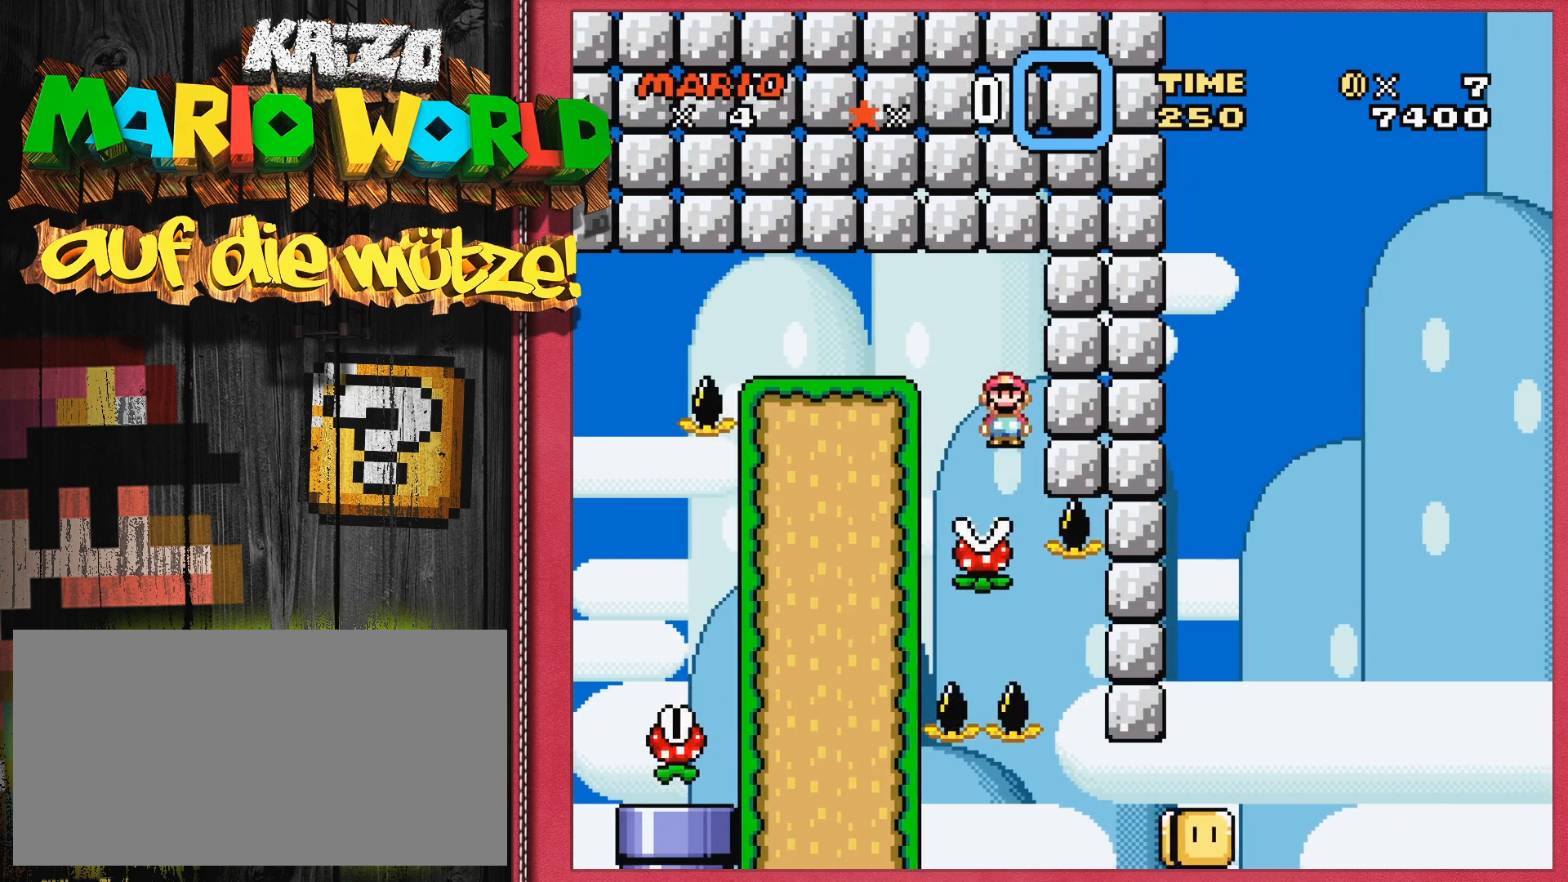
{"buttons": [], "events": []}
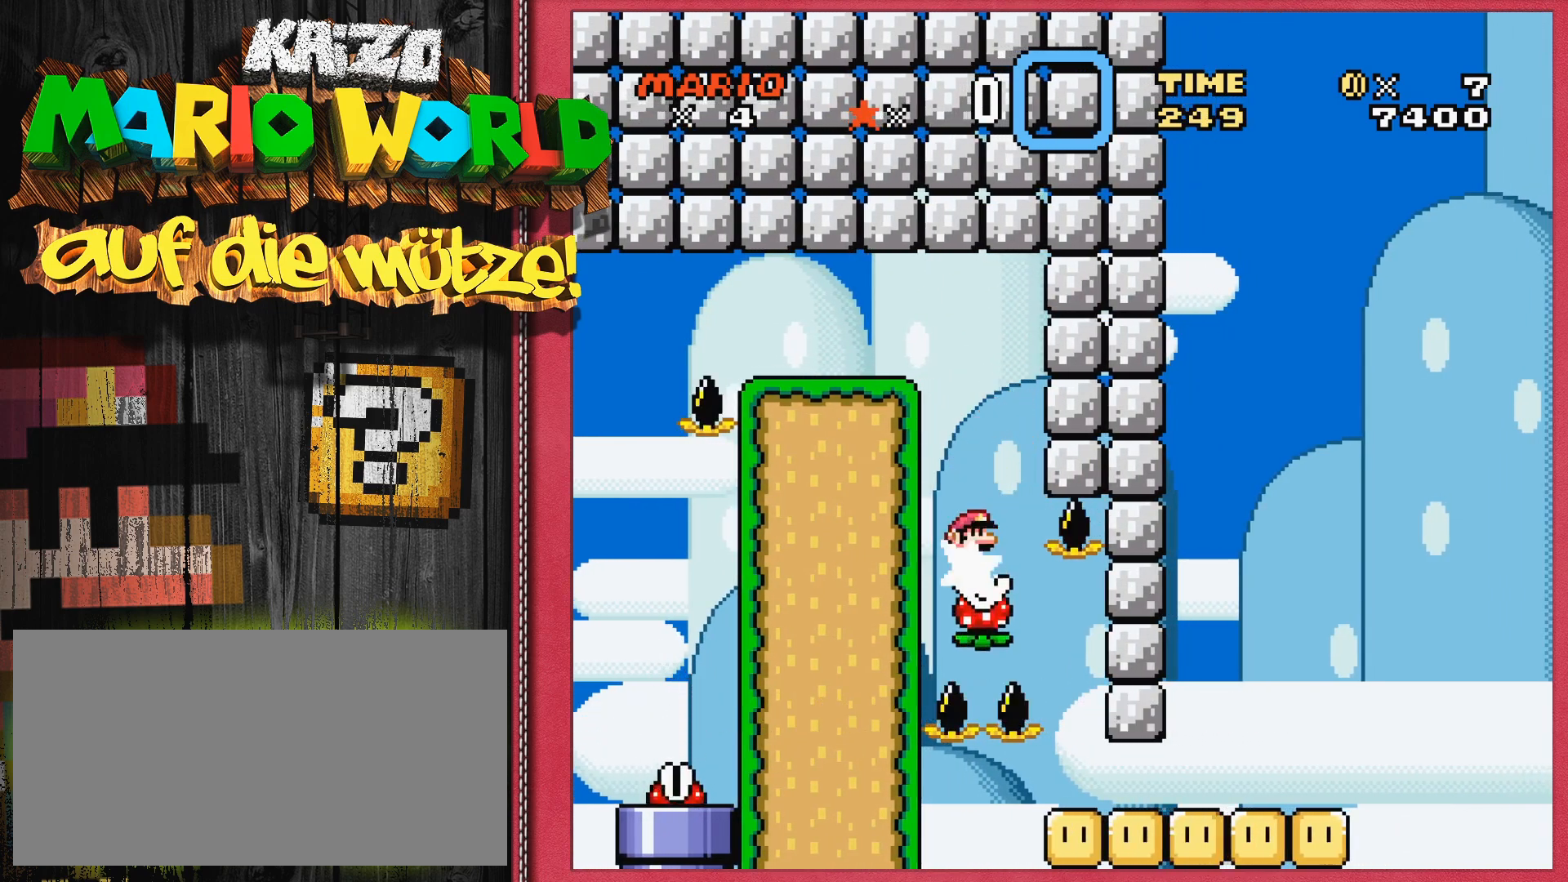
{"buttons": [], "events": [[133, "DPAD_RIGHT", "down"], [200, "DPAD_RIGHT", "up"], [367, "DPAD_RIGHT", "down"], [467, "DPAD_RIGHT", "up"]]}
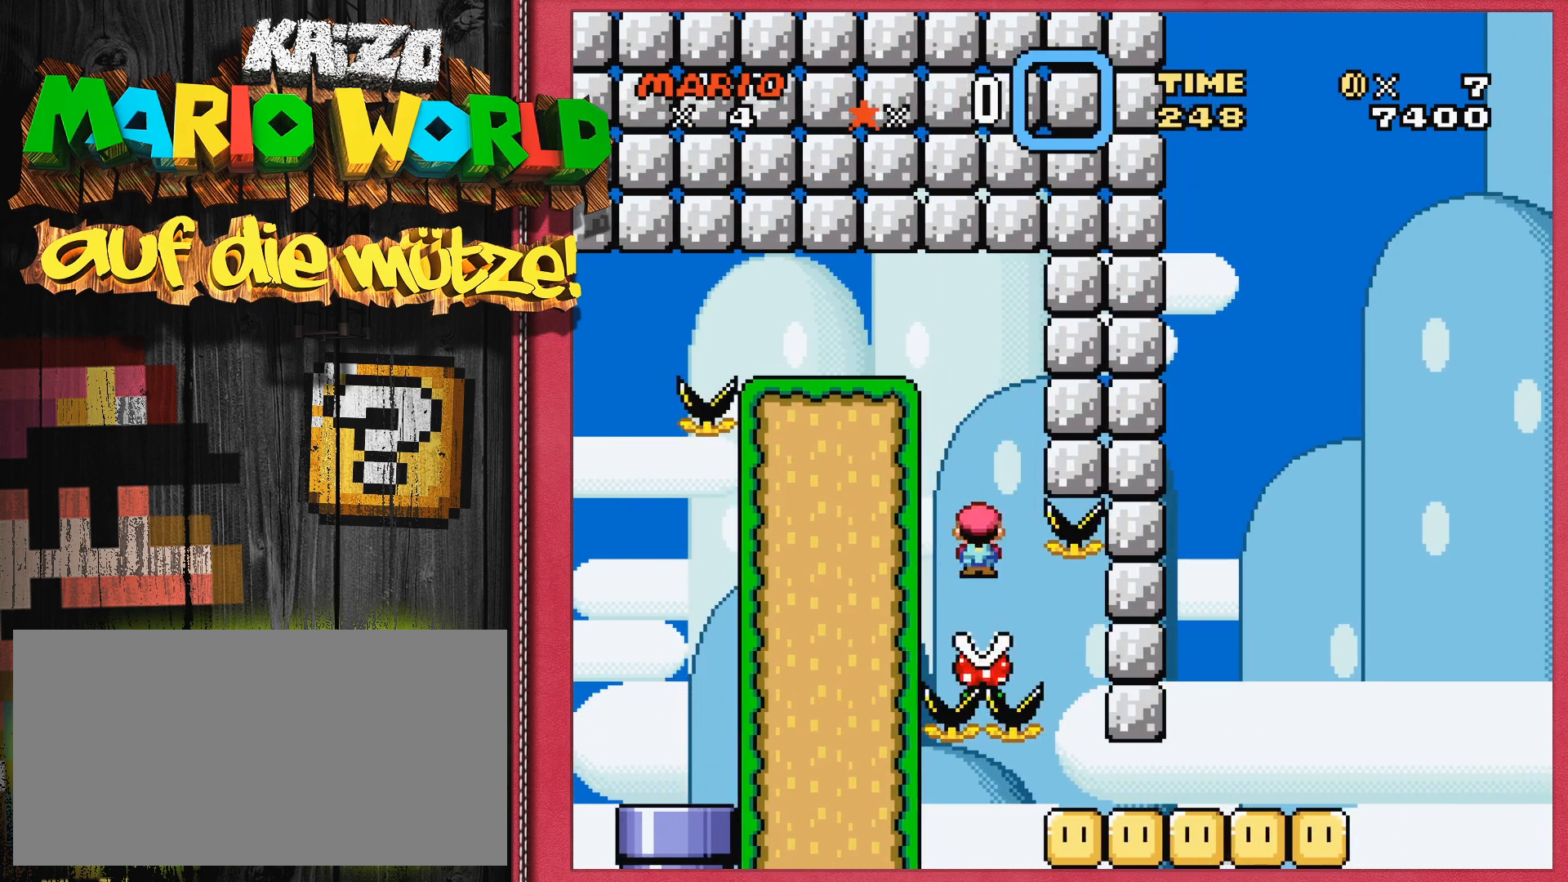
{"buttons": [], "events": [[167, "DPAD_RIGHT", "down"], [500, "DPAD_RIGHT", "up"]]}
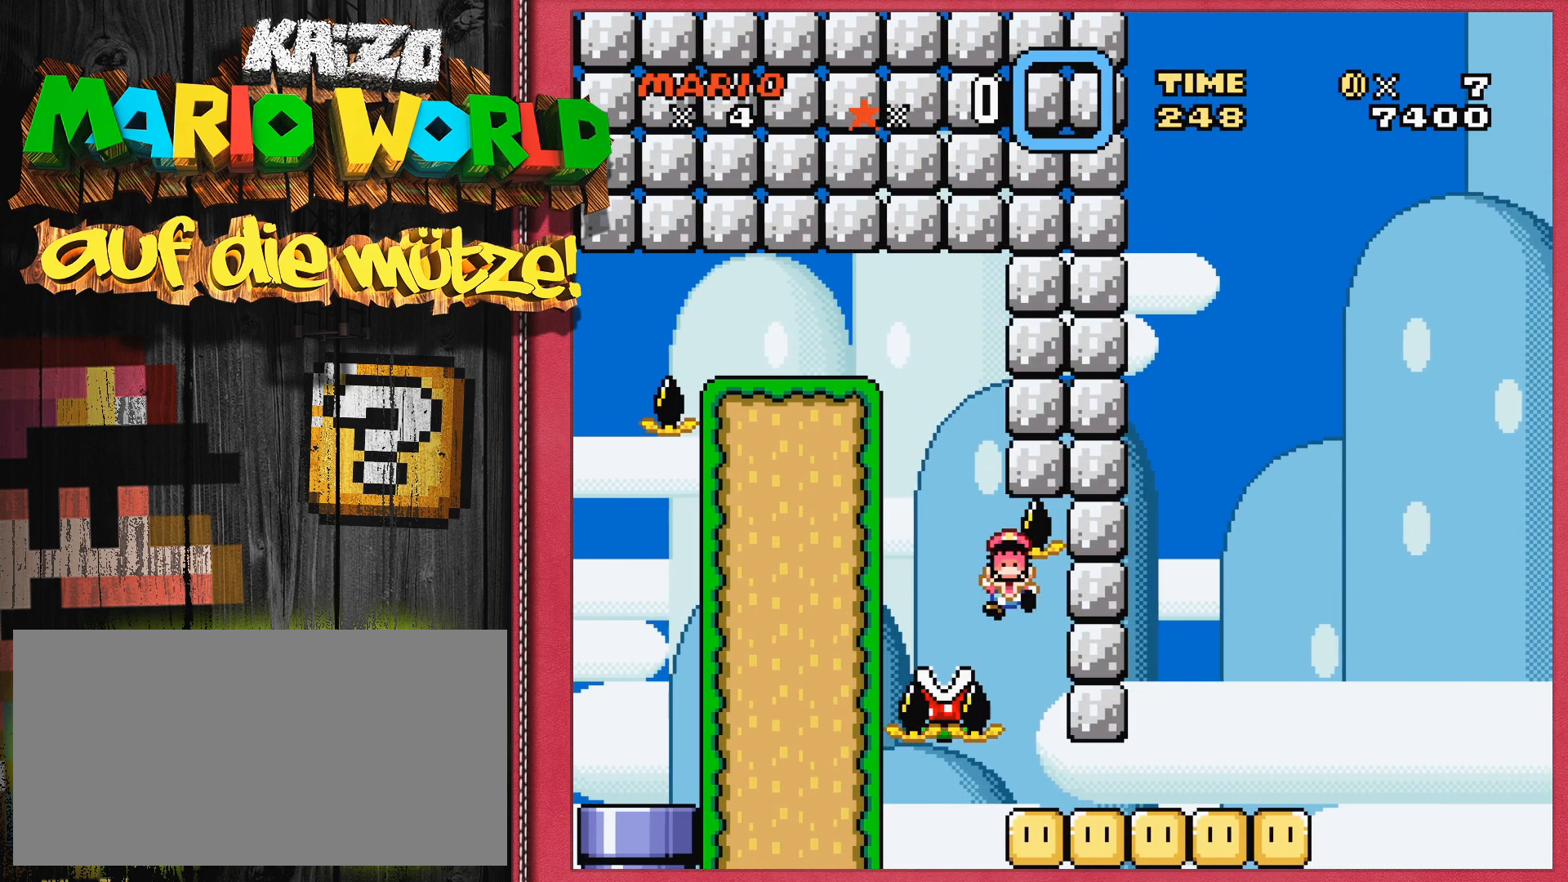
{"buttons": [], "events": [[333, "DPAD_RIGHT", "down"], [417, "DPAD_RIGHT", "up"]]}